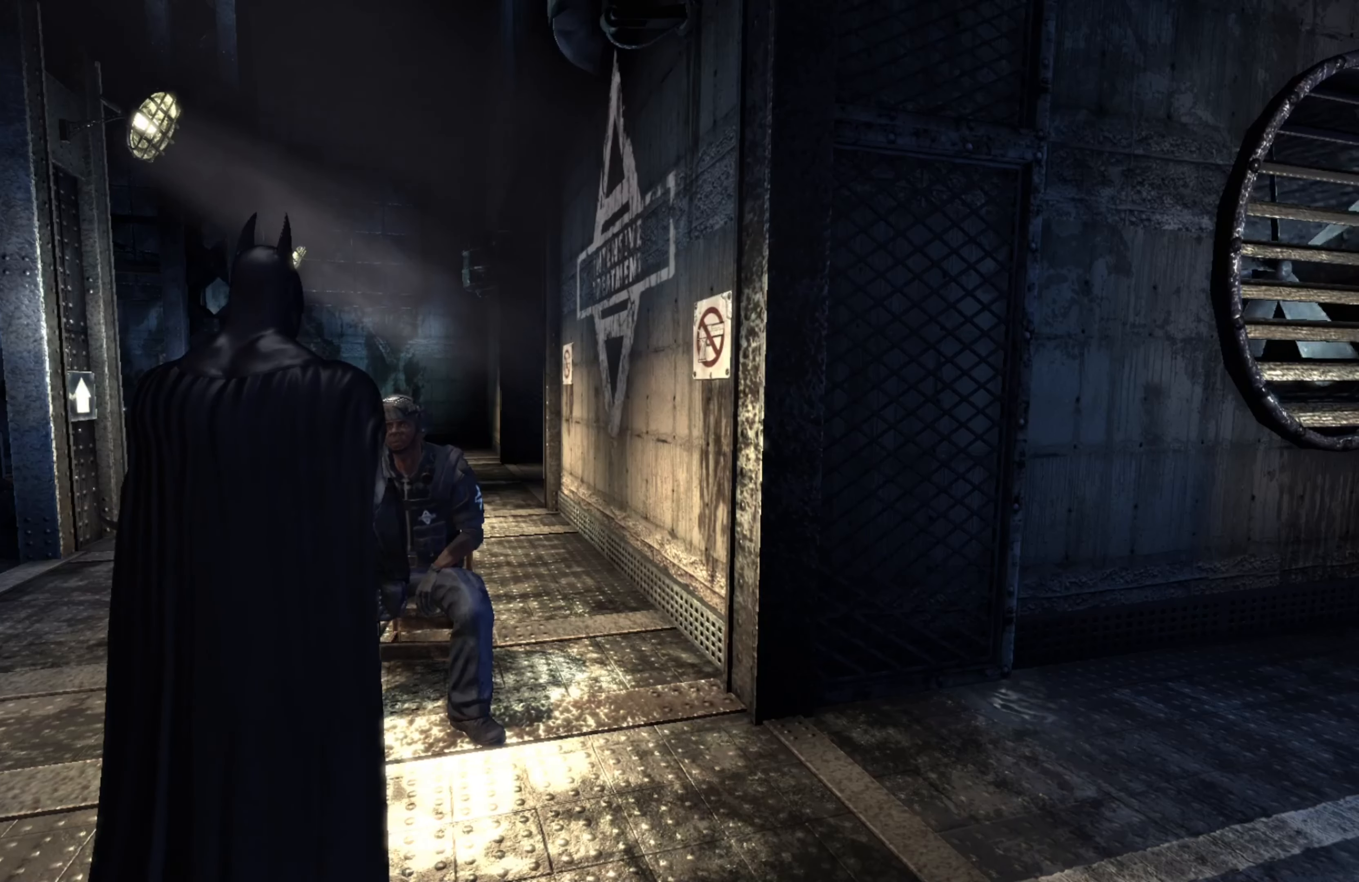
Gameplay with a controller (Xbox layout); each line is a JSON object with the inputs held at the frame after it. "events" lists button and stick changes between this image and that frame as [ms after this image, input, new state], when the widget could be followed in between.
{"buttons": [], "left_stick": "center", "right_stick": "left", "events": [[480, "right_stick", "left"]]}
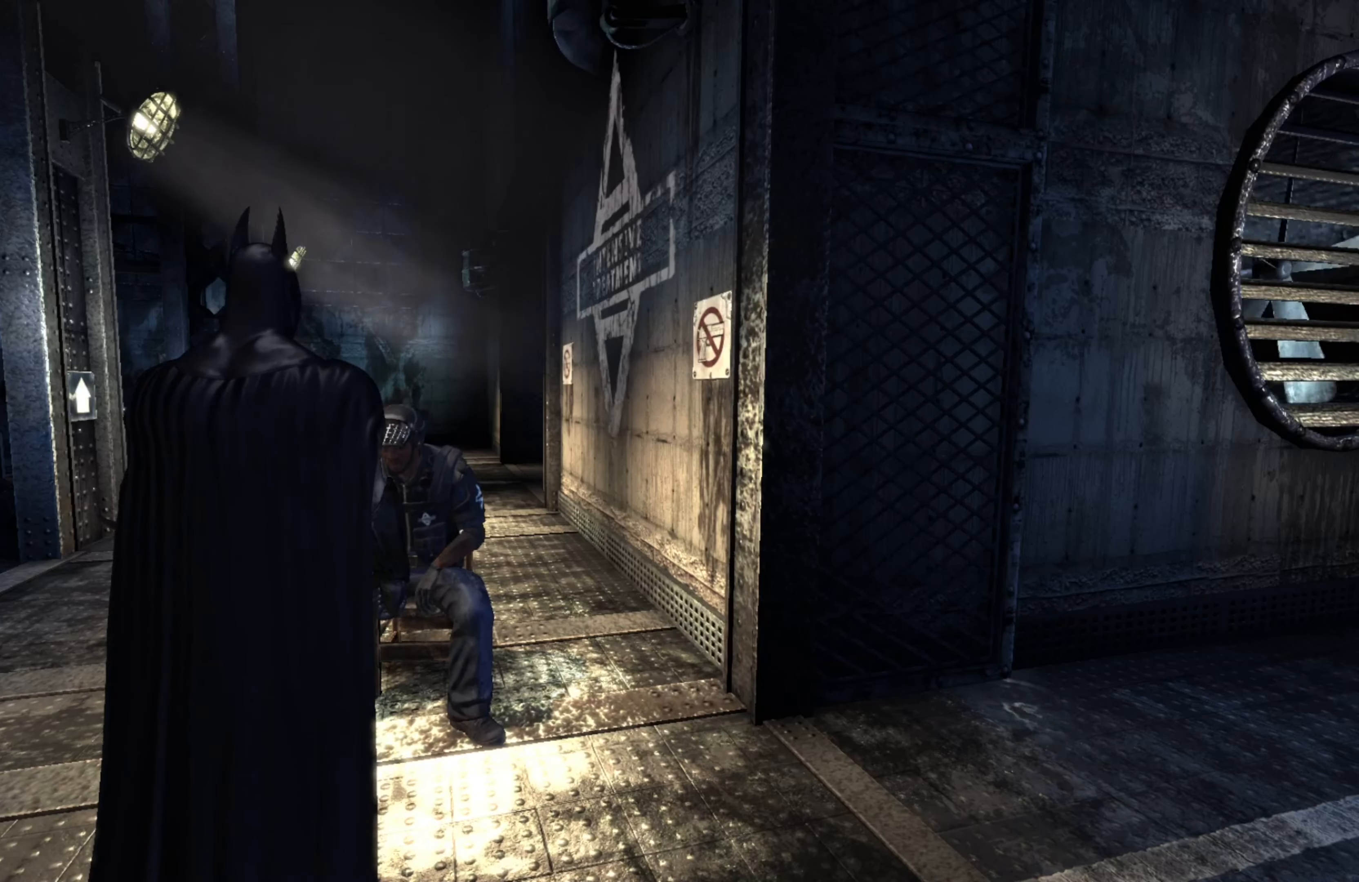
{"buttons": [], "left_stick": "center", "right_stick": "center", "events": [[200, "right_stick", "center"]]}
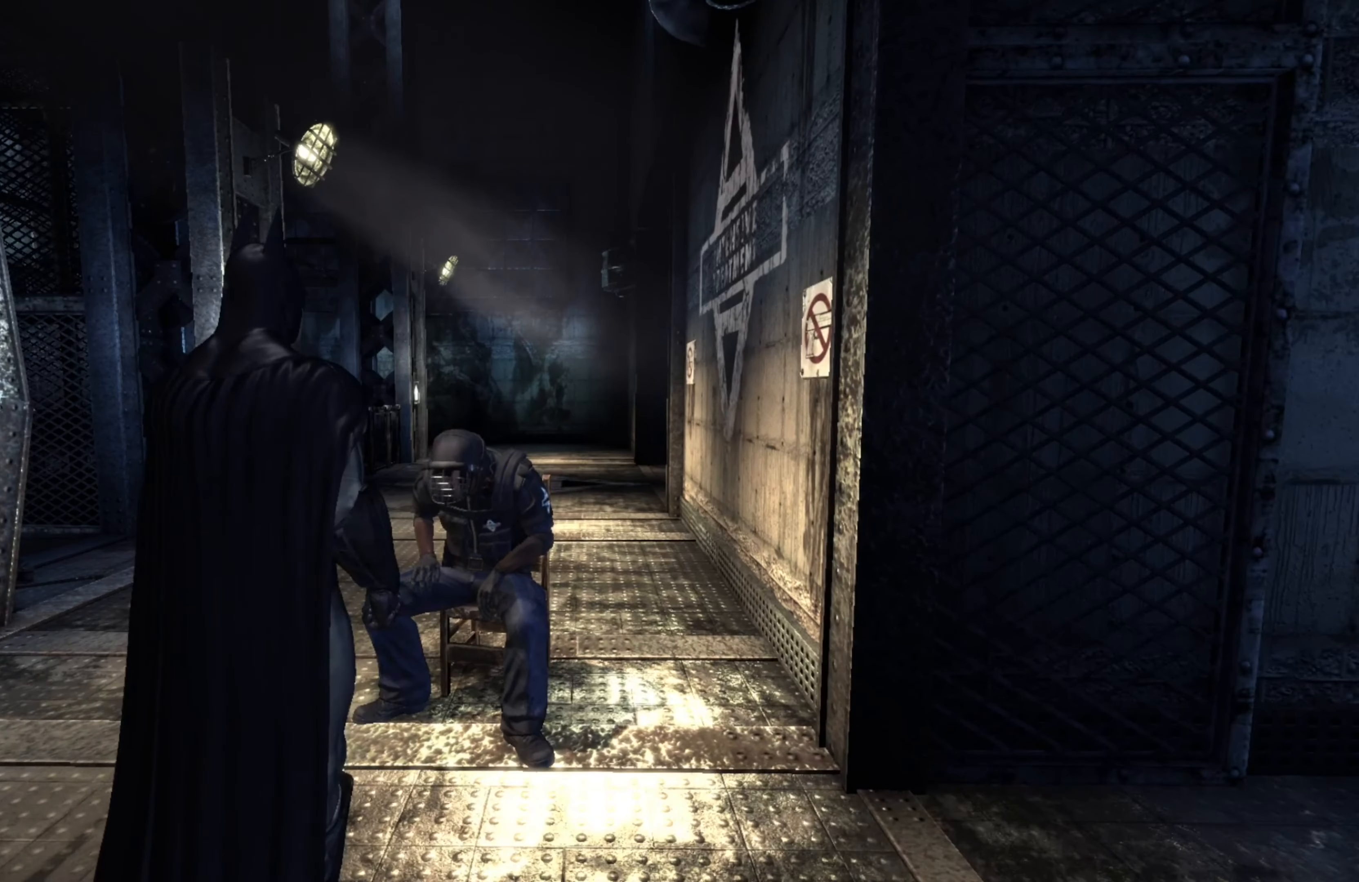
{"buttons": [], "left_stick": "center", "right_stick": "center", "events": []}
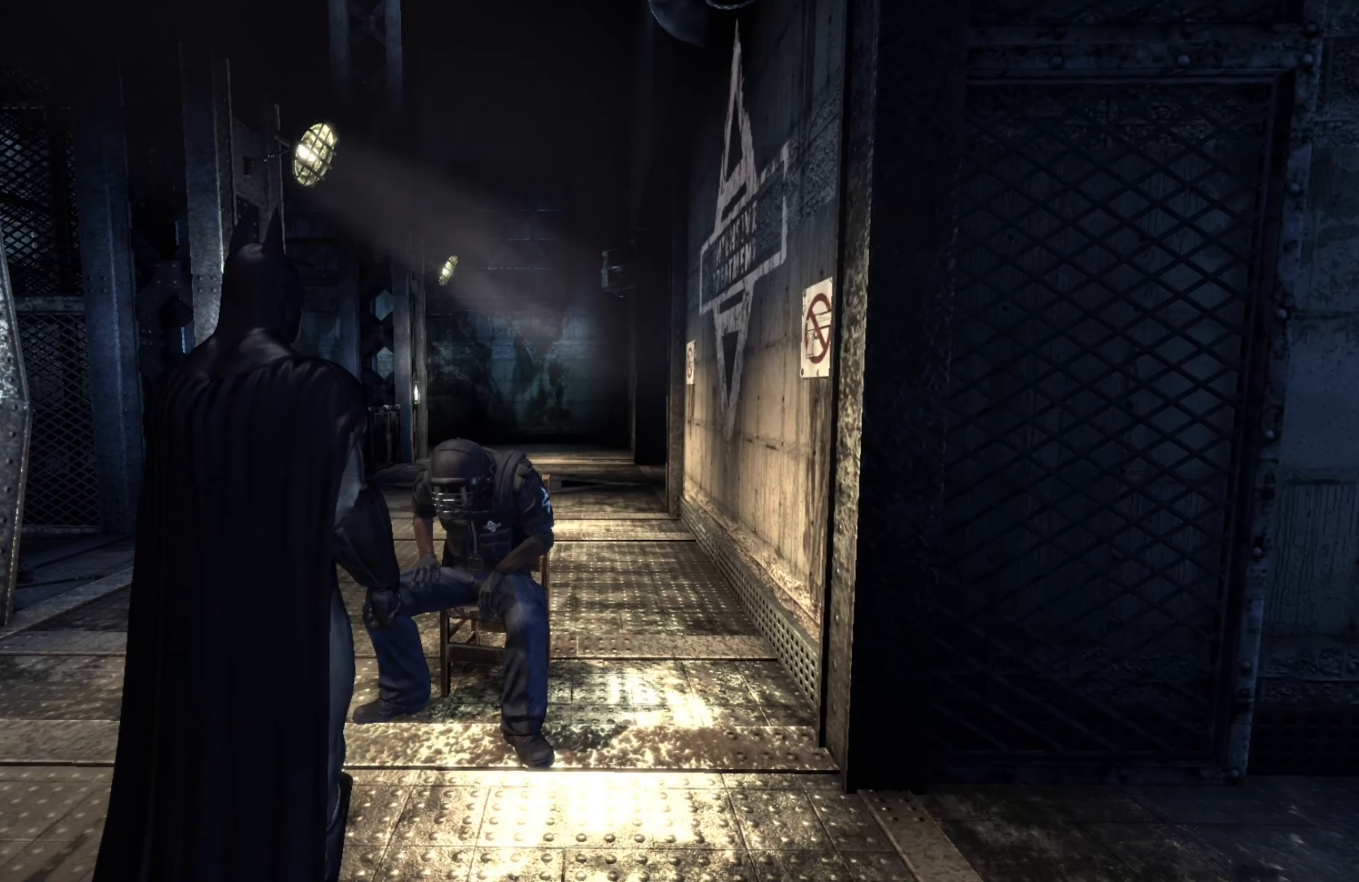
{"buttons": [], "left_stick": "up", "right_stick": "center", "events": [[480, "left_stick", "up"]]}
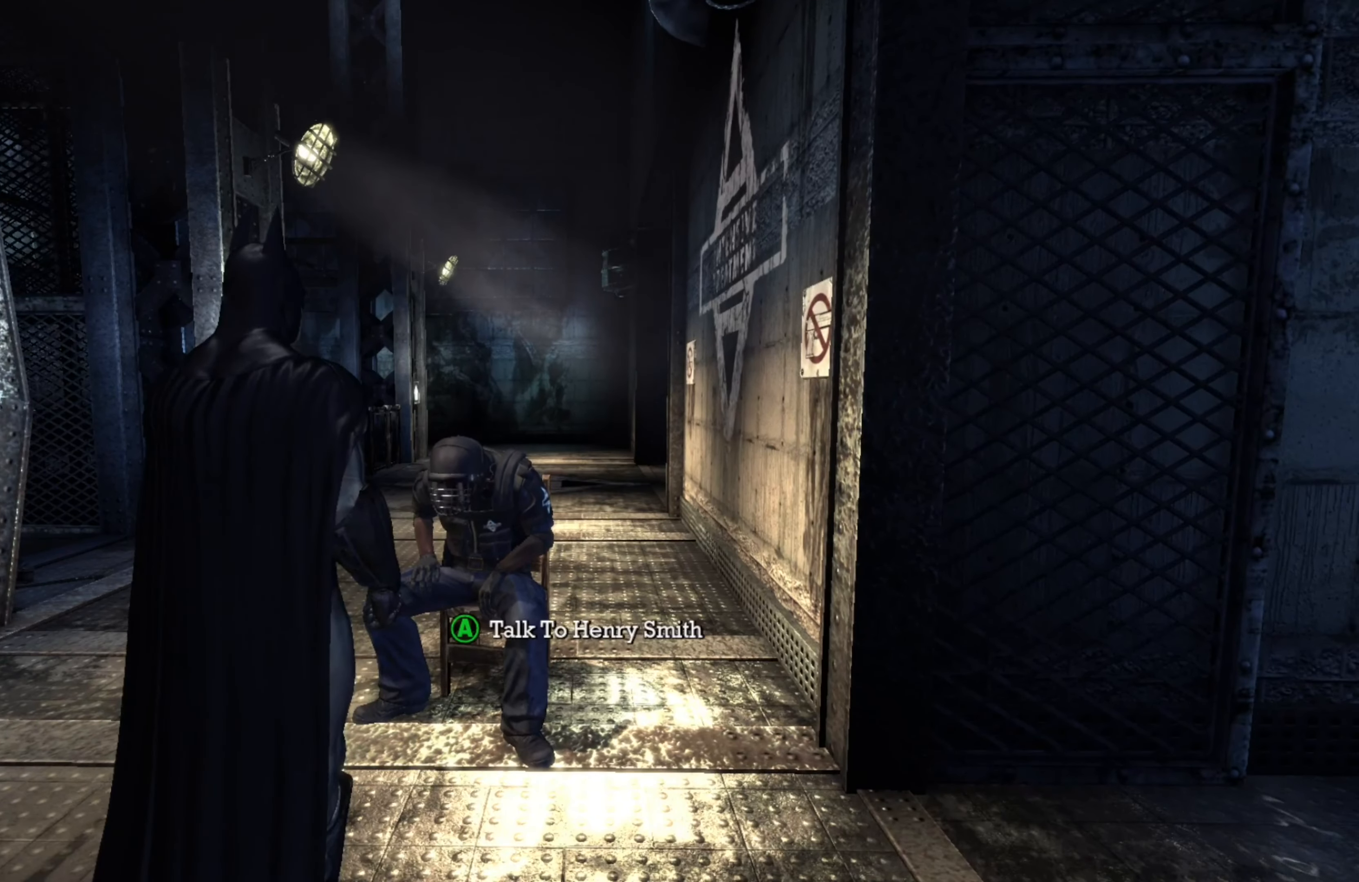
{"buttons": [], "left_stick": "center", "right_stick": "center", "events": [[200, "left_stick", "center"]]}
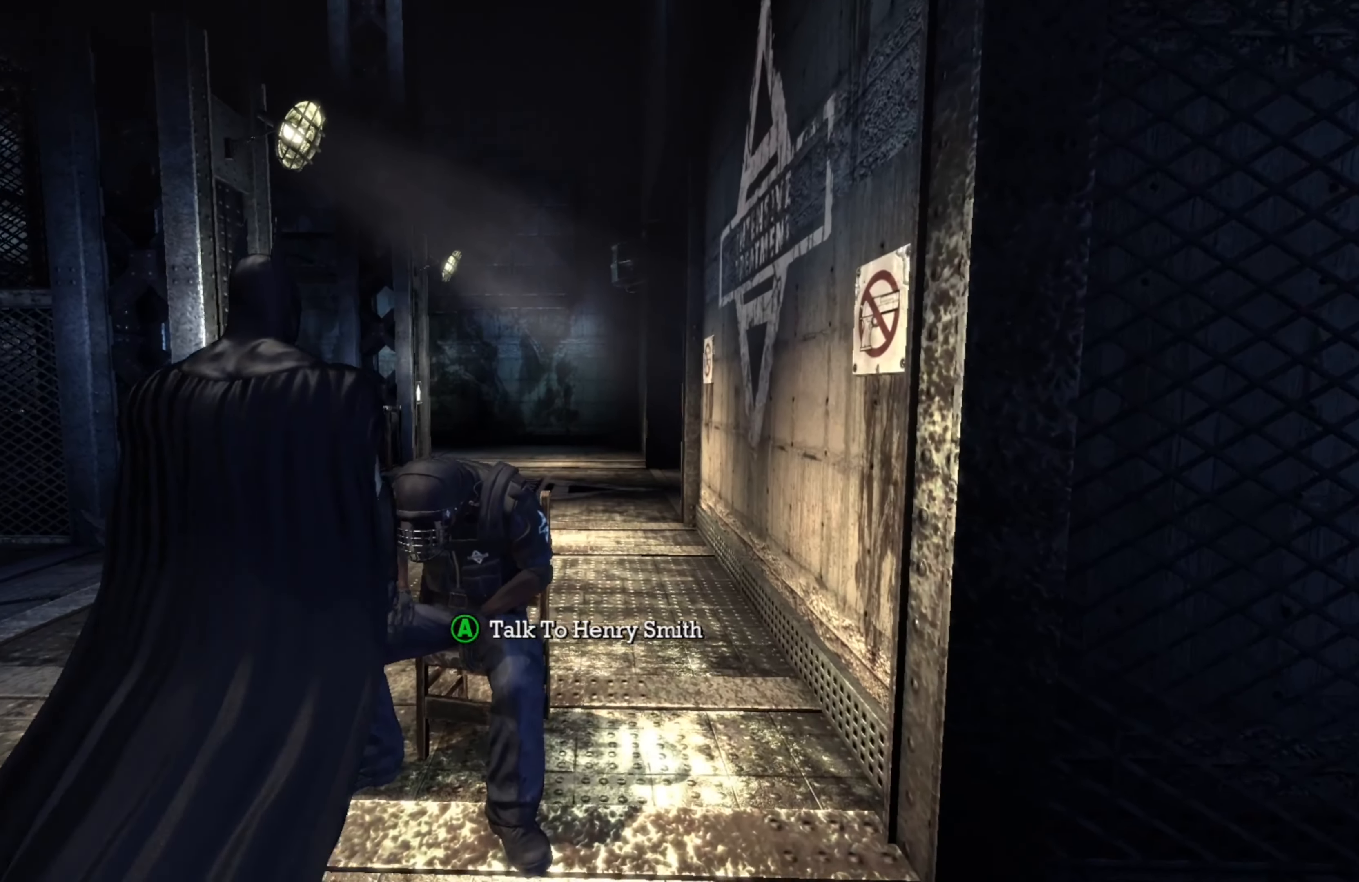
{"buttons": [], "left_stick": "center", "right_stick": "center", "events": []}
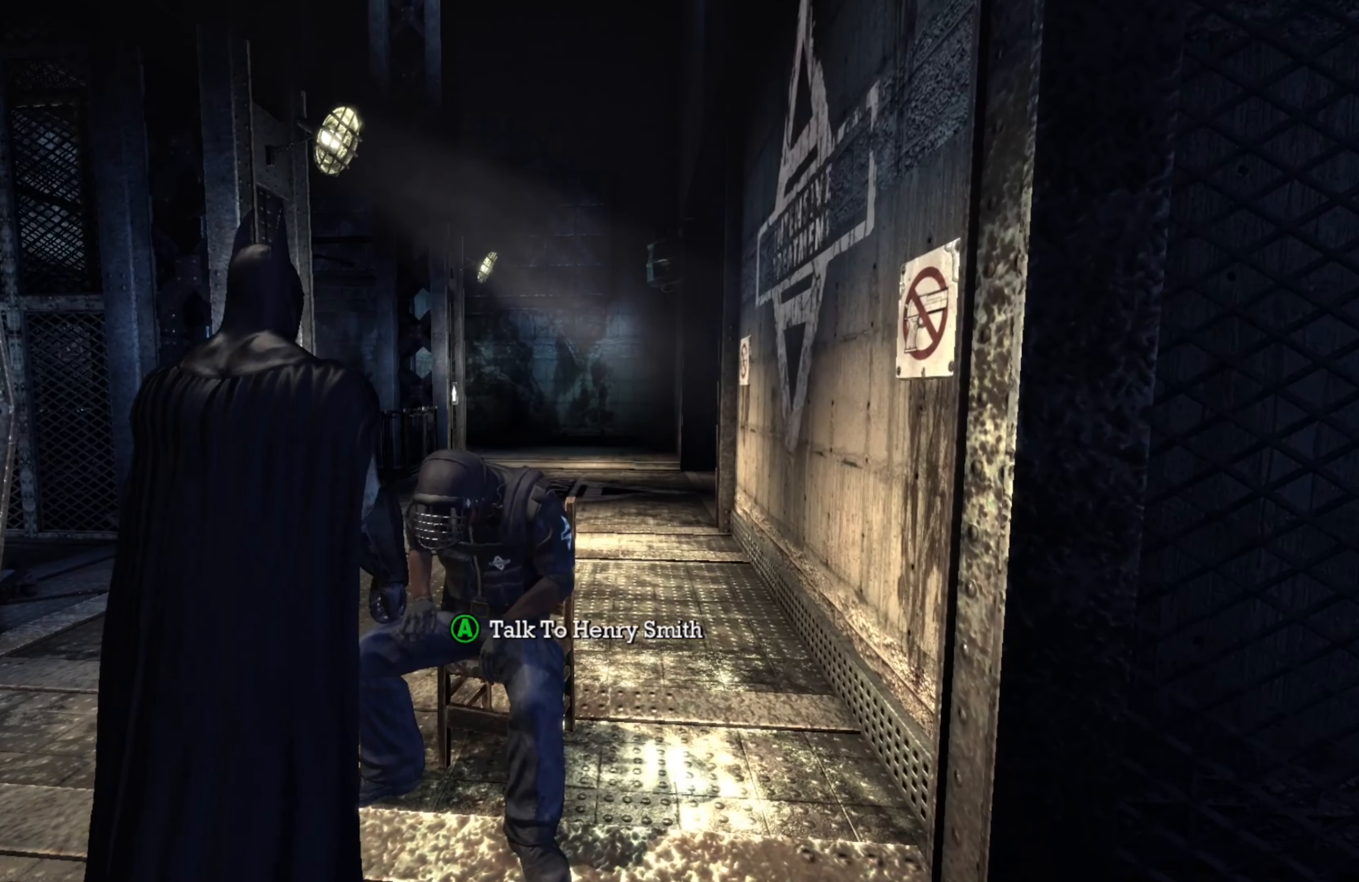
{"buttons": [], "left_stick": "center", "right_stick": "center", "events": []}
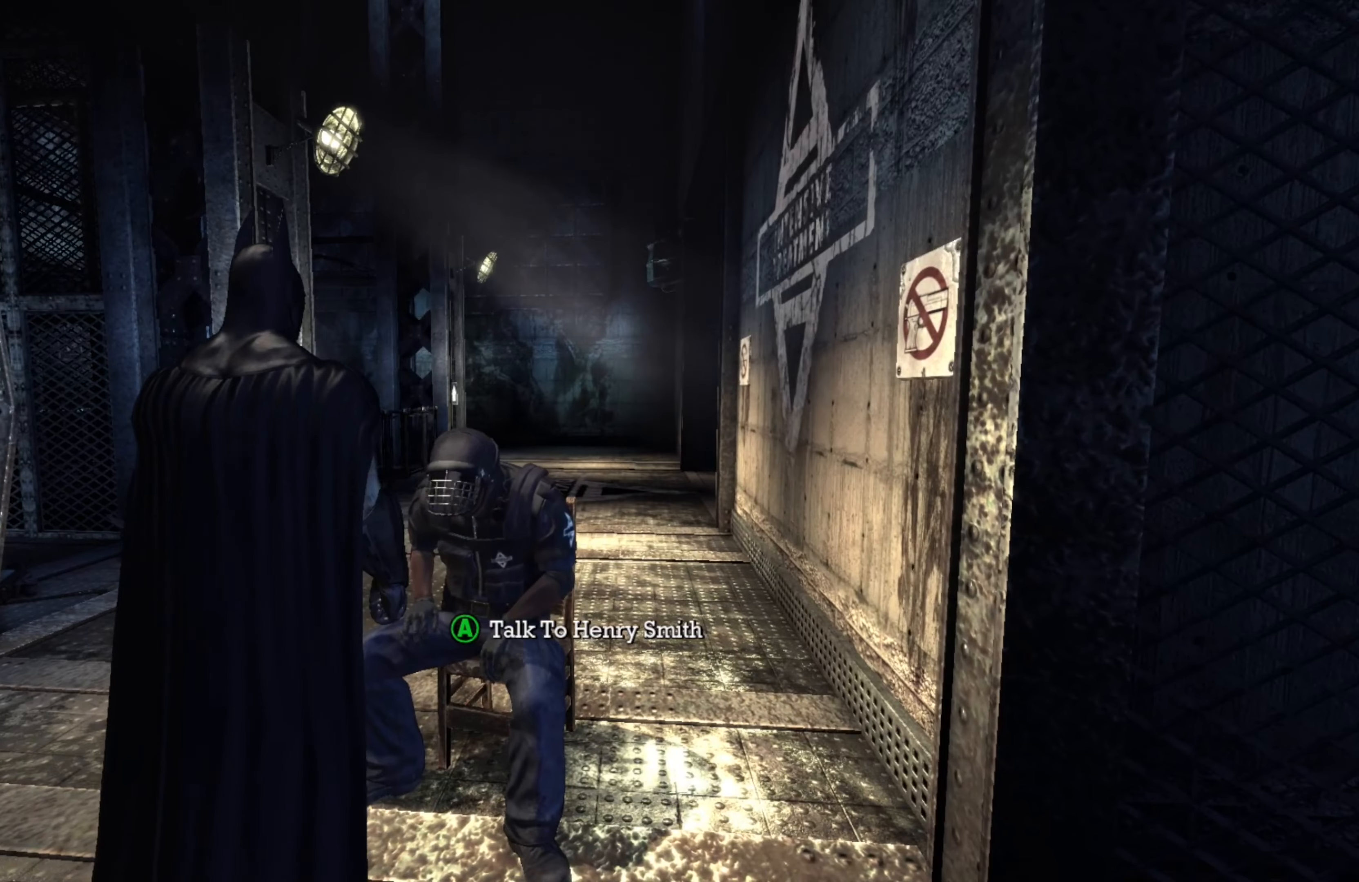
{"buttons": [], "left_stick": "center", "right_stick": "center", "events": []}
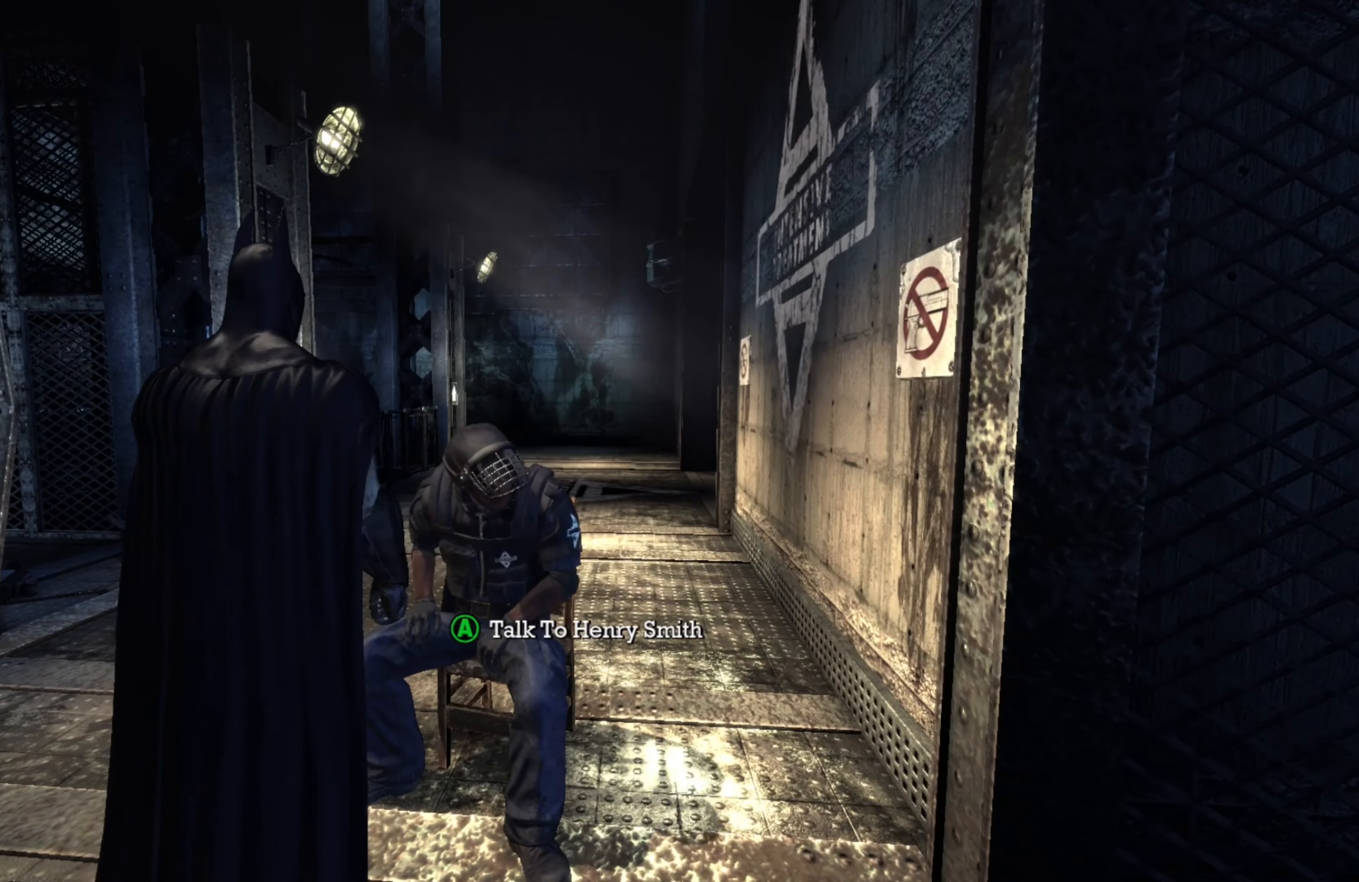
{"buttons": [], "left_stick": "center", "right_stick": "center", "events": []}
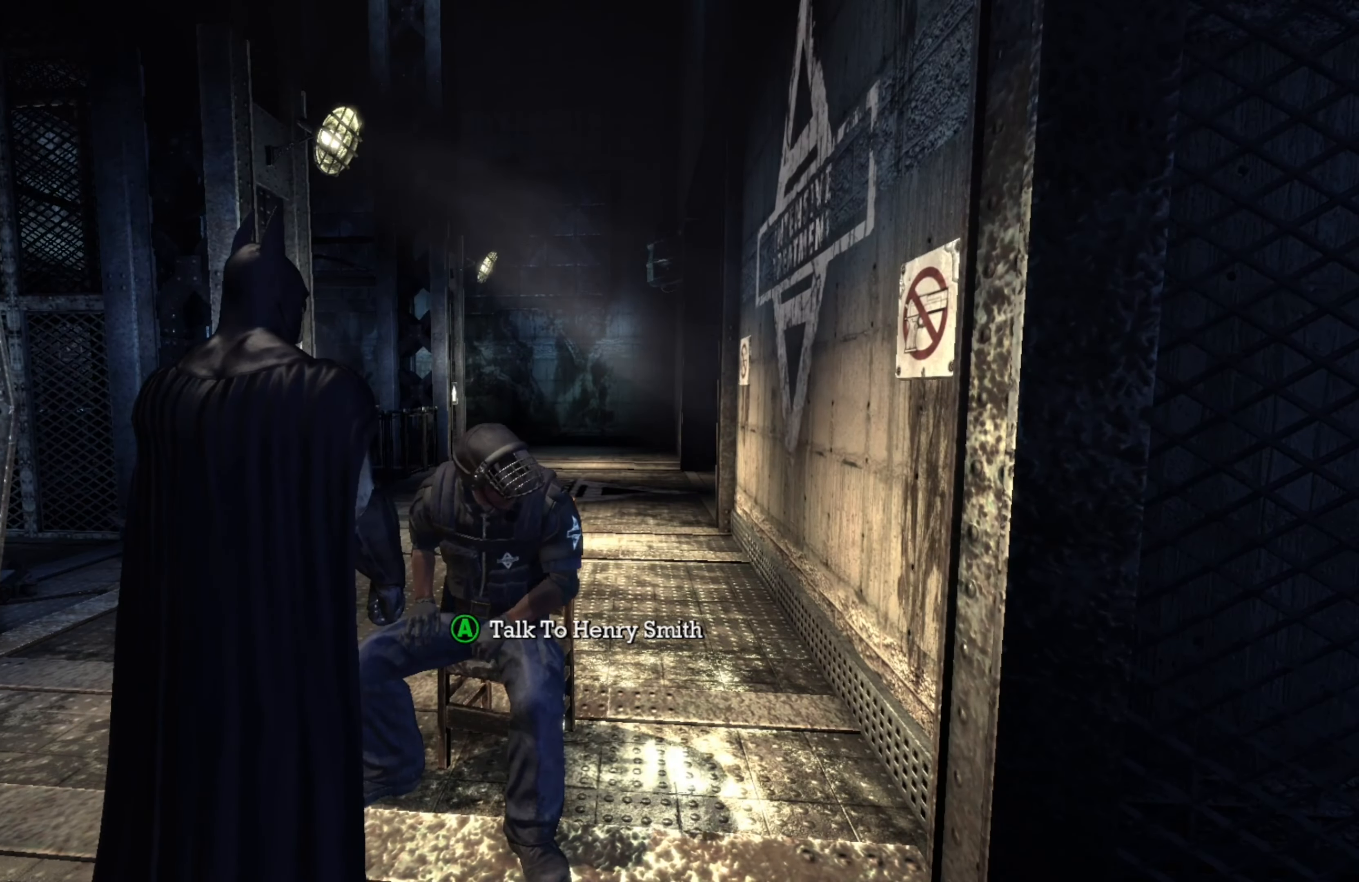
{"buttons": [], "left_stick": "center", "right_stick": "center", "events": []}
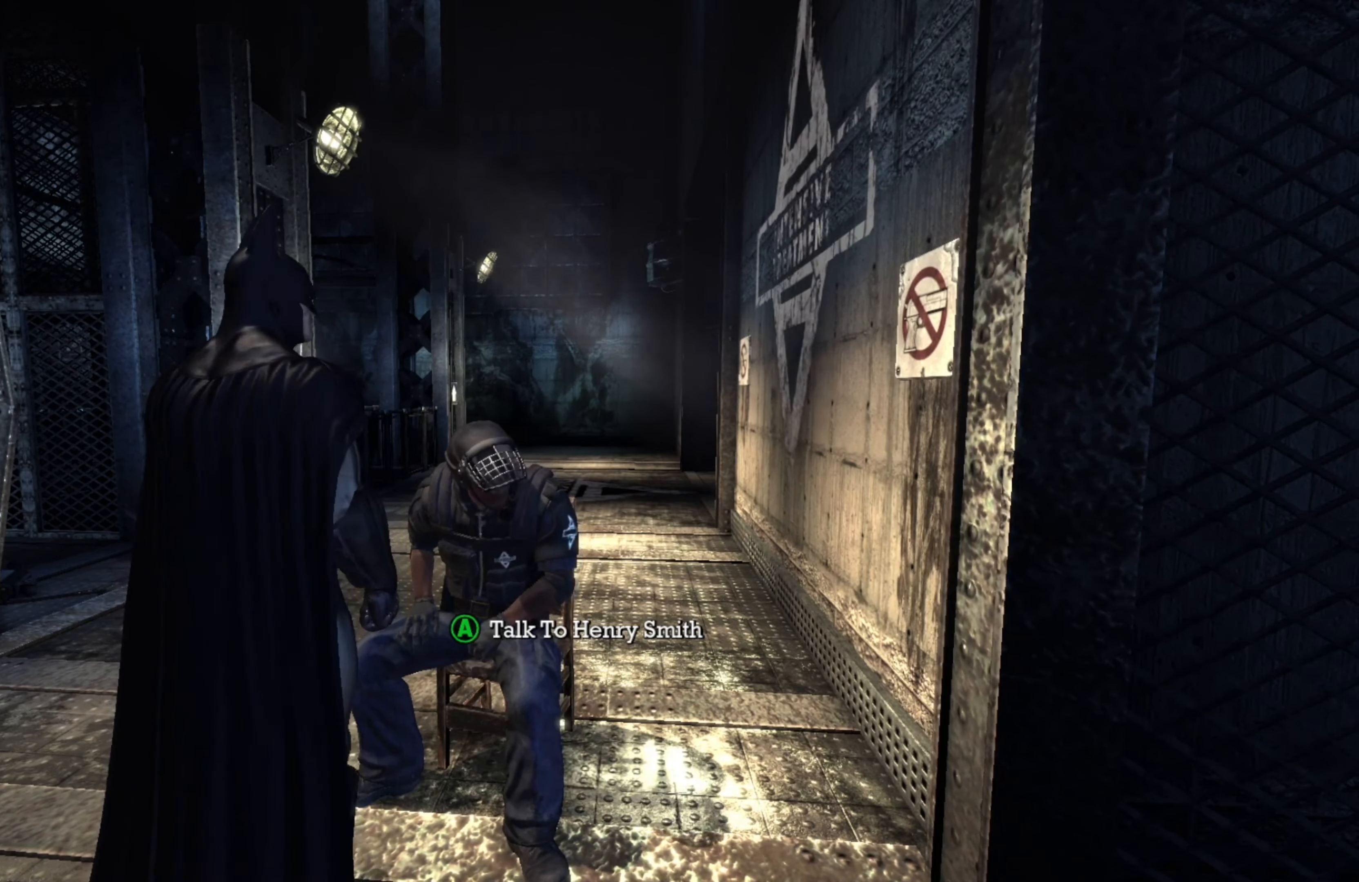
{"buttons": [], "left_stick": "center", "right_stick": "left", "events": [[220, "right_stick", "left"]]}
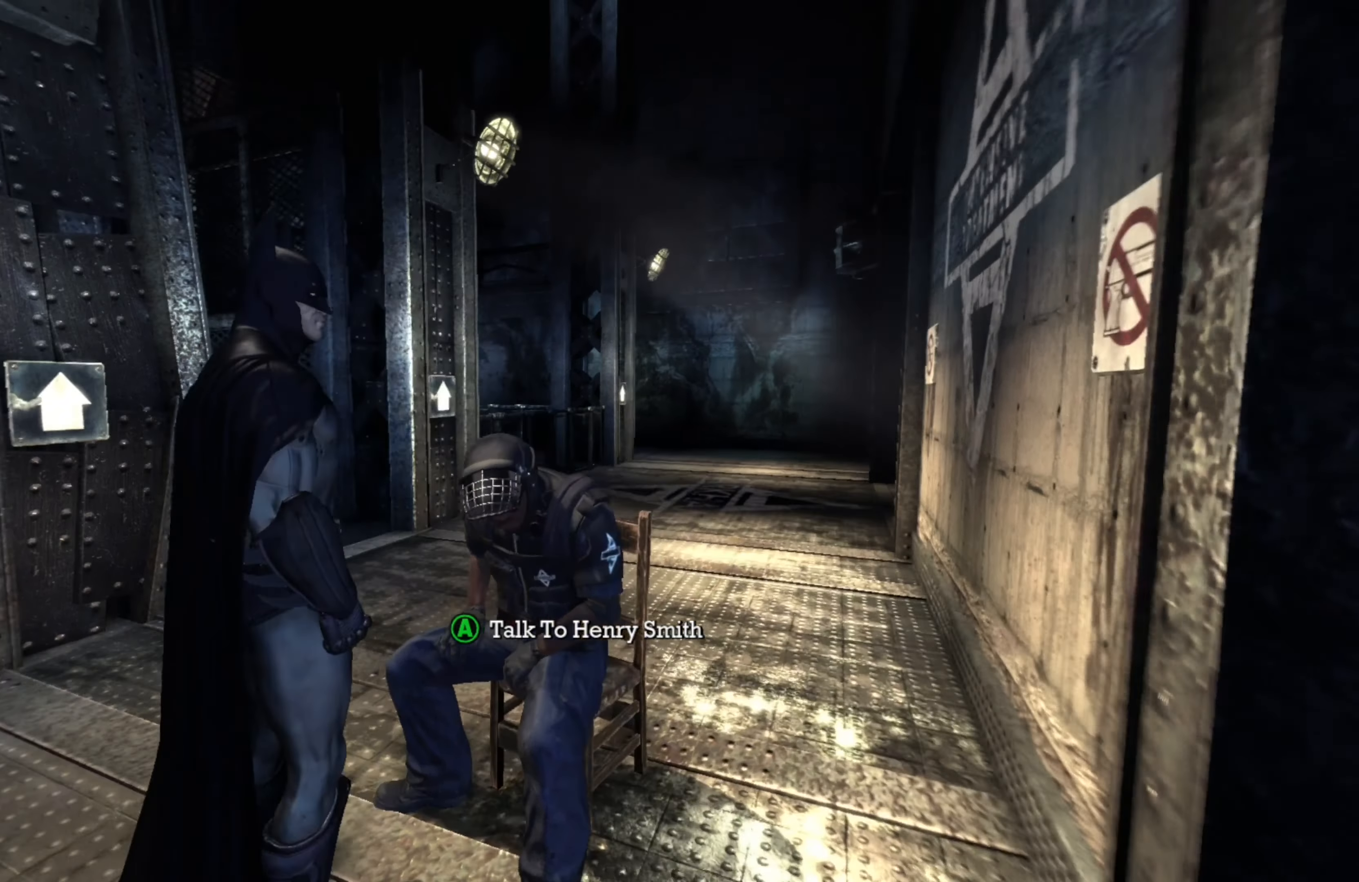
{"buttons": [], "left_stick": "up-left", "right_stick": "center", "events": [[260, "left_stick", "up-left"], [400, "right_stick", "center"]]}
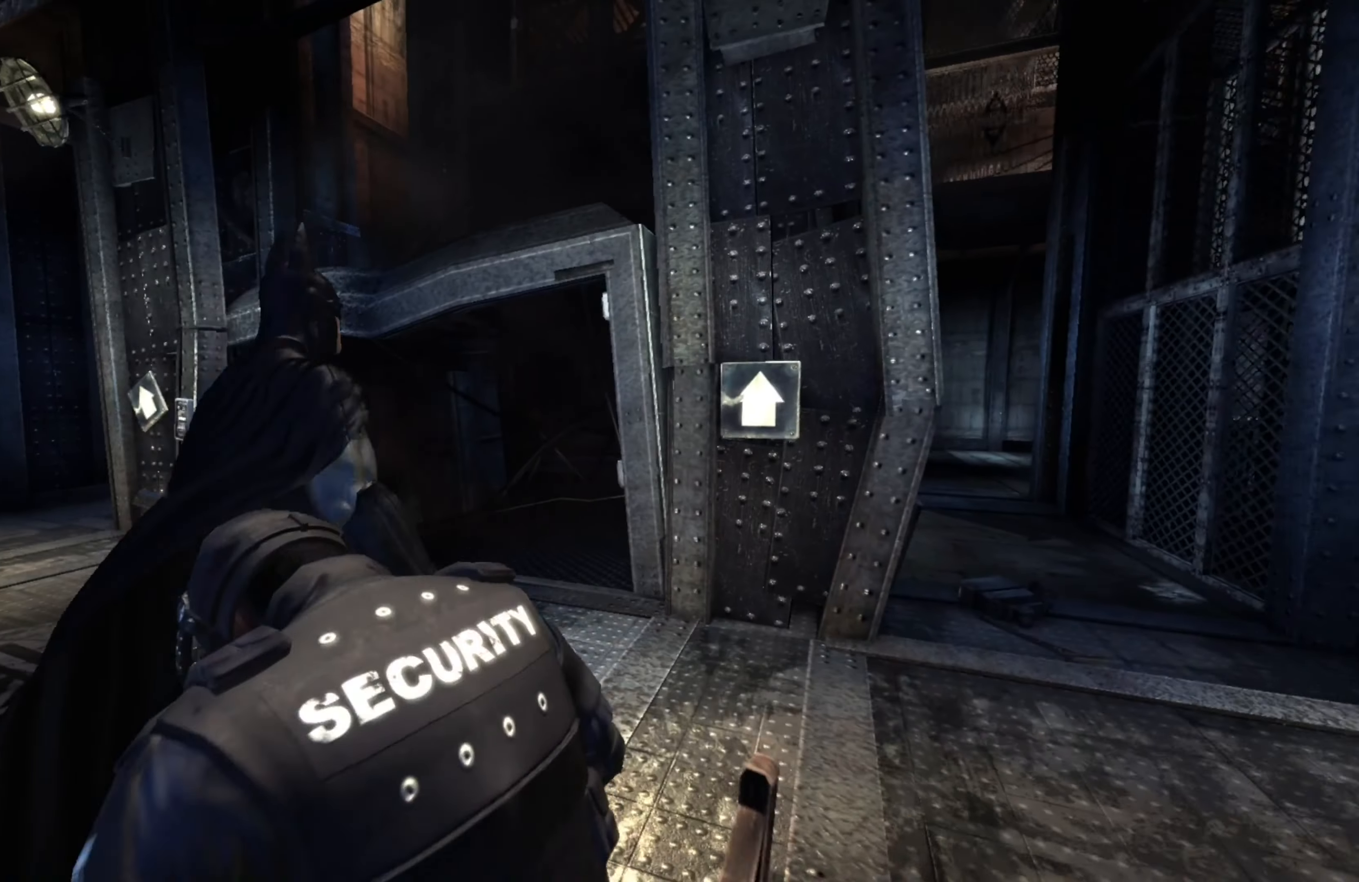
{"buttons": [], "left_stick": "up-left", "right_stick": "right", "events": [[500, "right_stick", "right"]]}
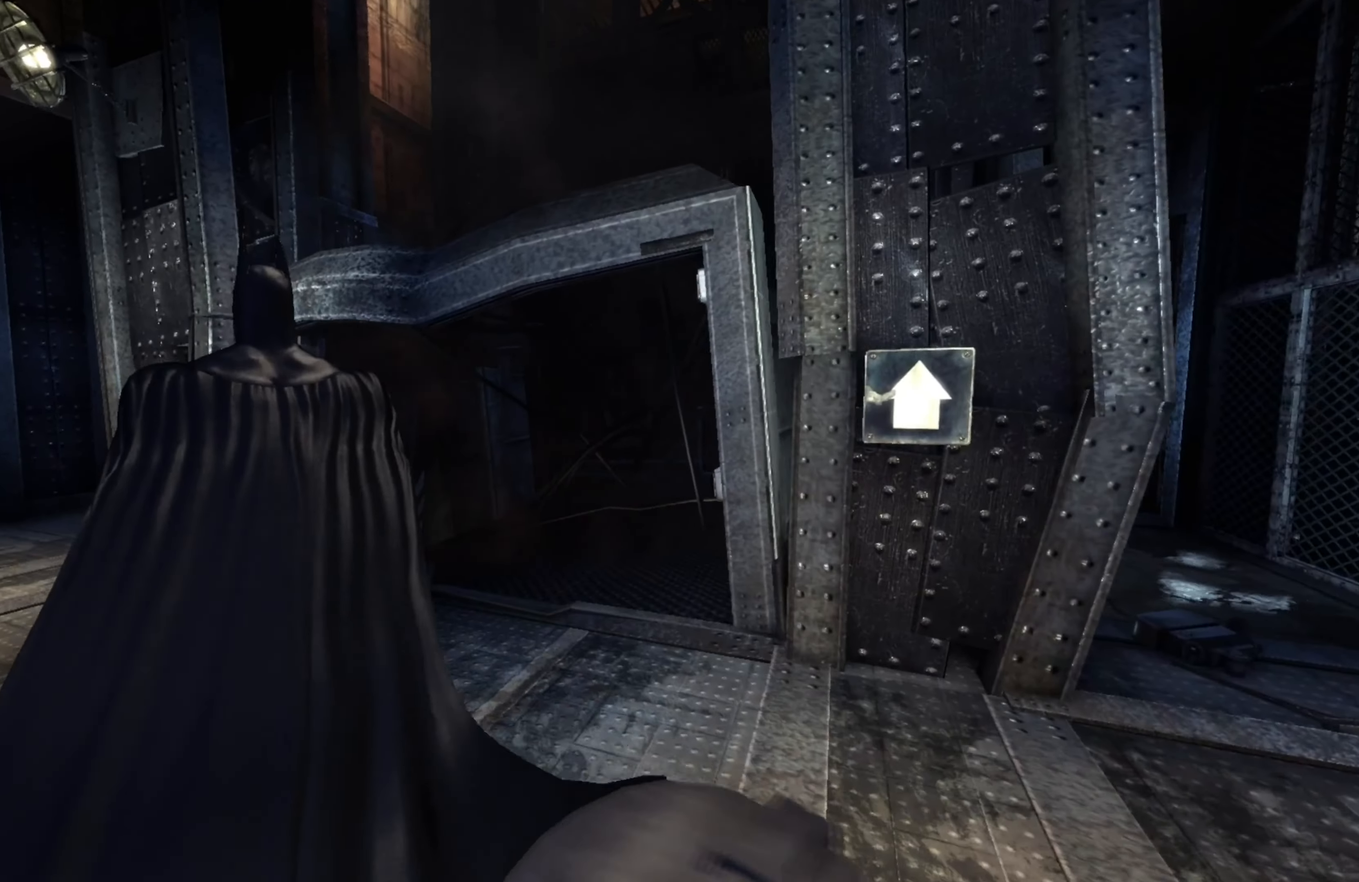
{"buttons": [], "left_stick": "center", "right_stick": "right", "events": [[60, "left_stick", "center"]]}
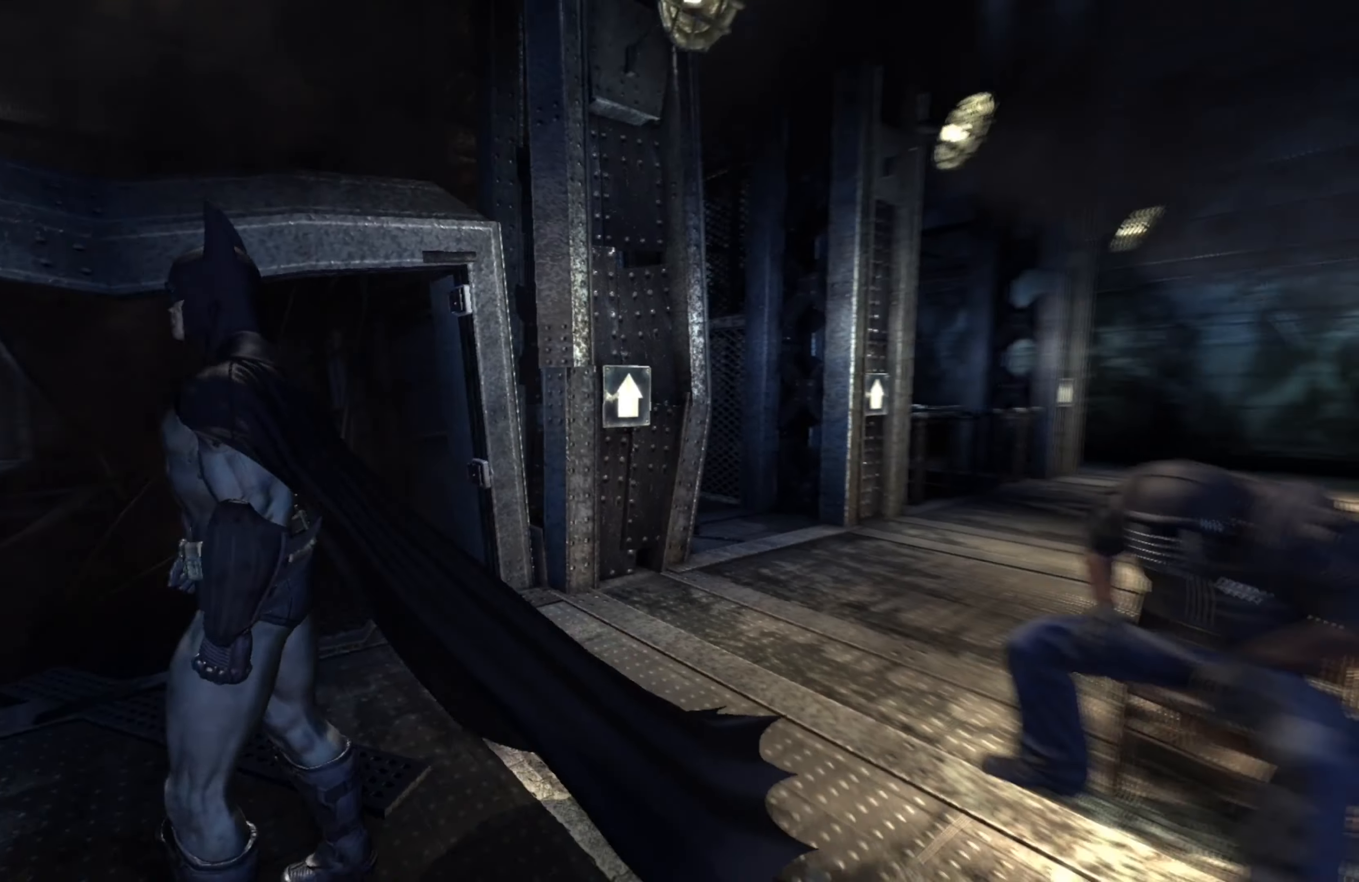
{"buttons": [], "left_stick": "up", "right_stick": "center", "events": [[140, "right_stick", "center"], [300, "left_stick", "up"]]}
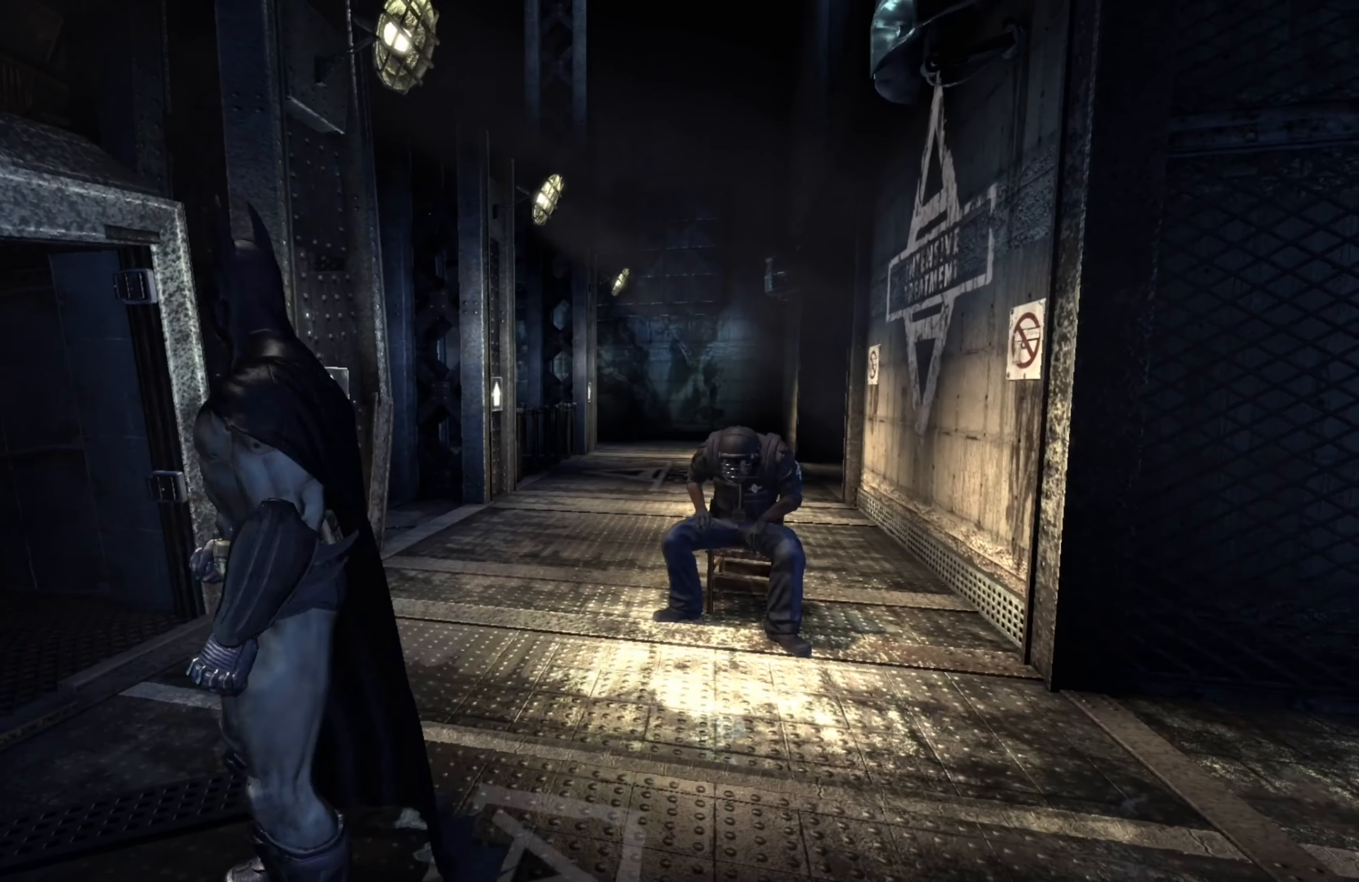
{"buttons": [], "left_stick": "up", "right_stick": "center", "events": []}
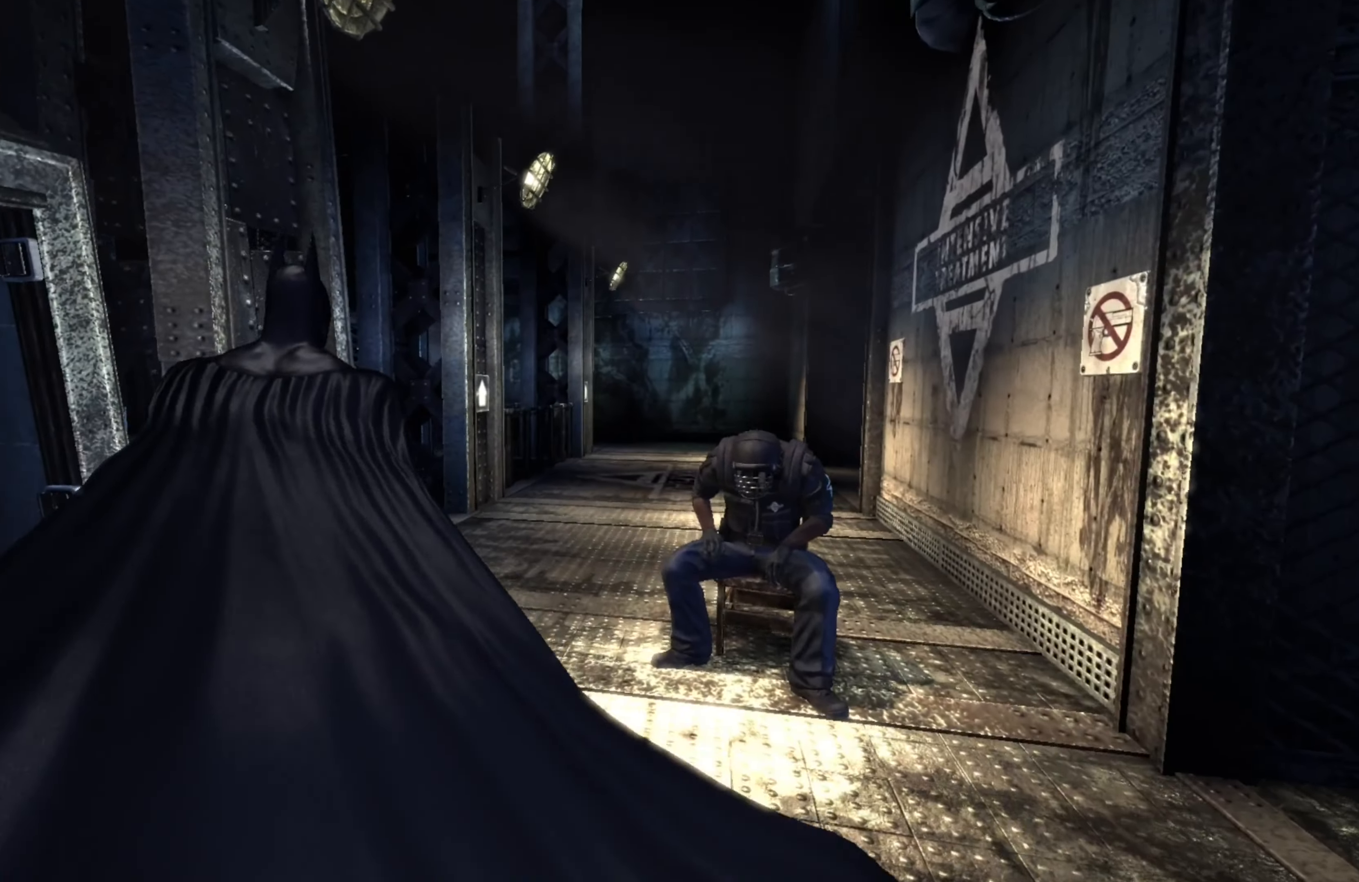
{"buttons": [], "left_stick": "up", "right_stick": "right", "events": [[500, "right_stick", "right"]]}
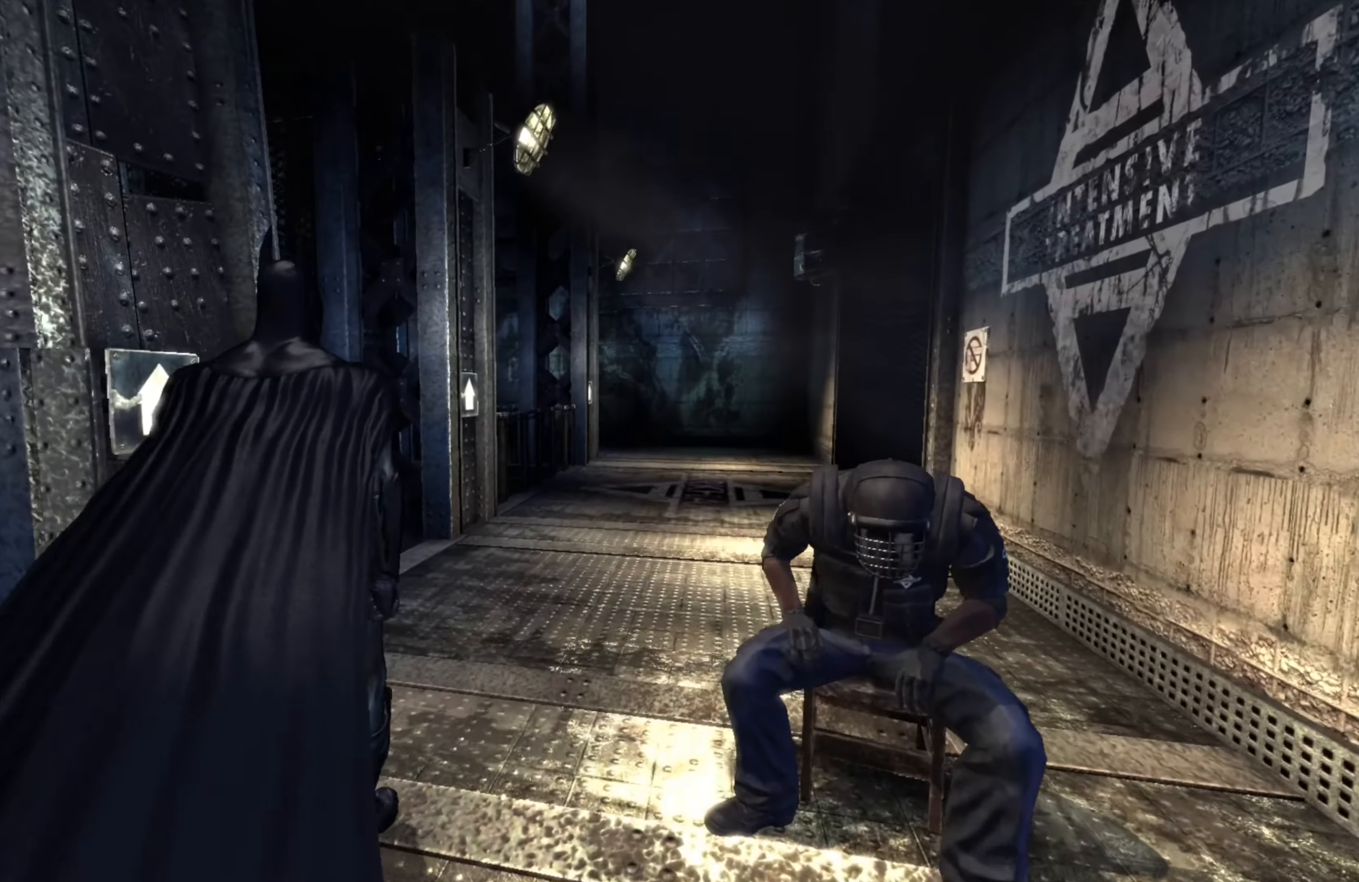
{"buttons": ["R2"], "left_stick": "up", "right_stick": "center", "events": [[180, "right_stick", "center"], [480, "R2", "down"]]}
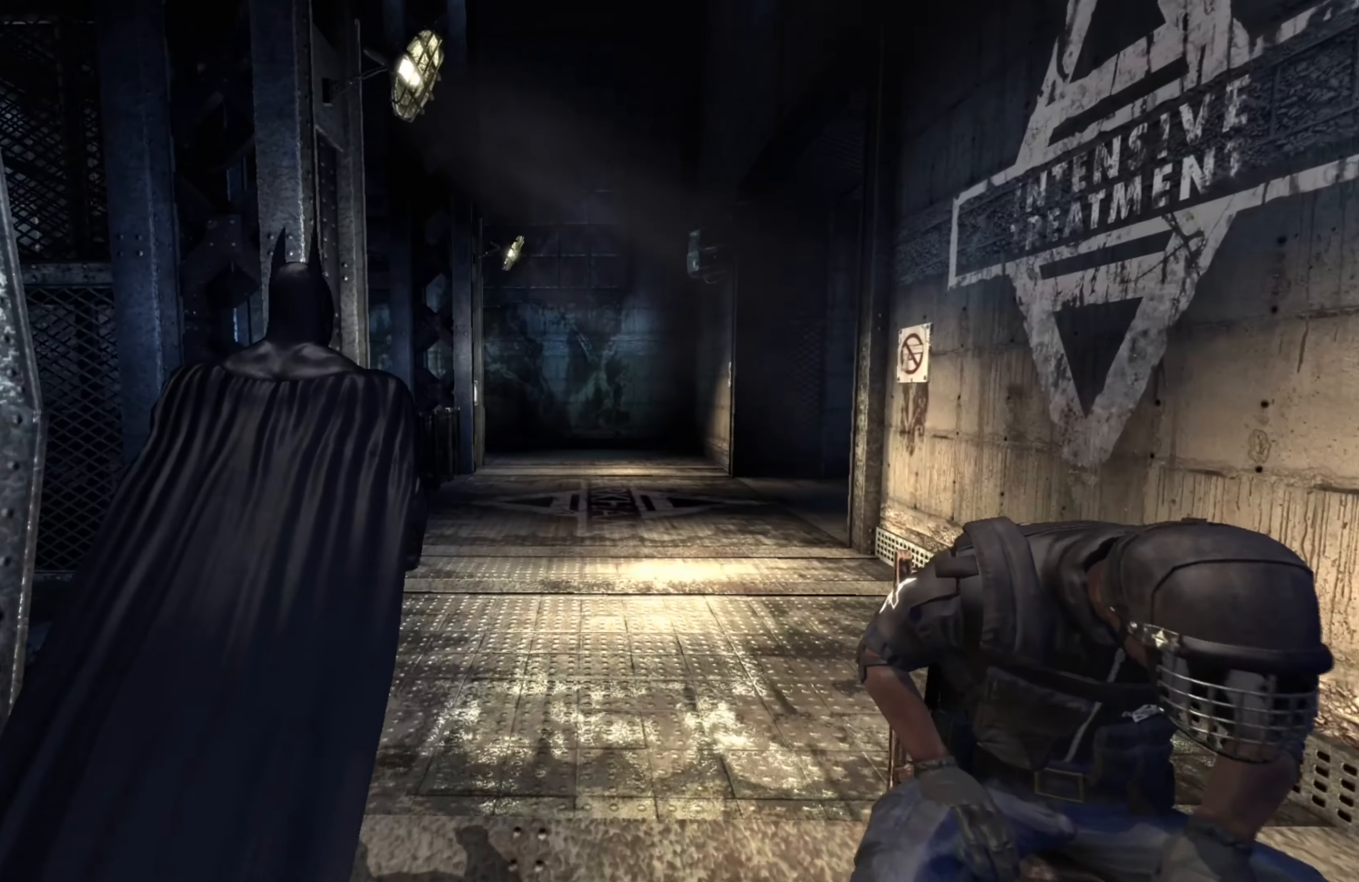
{"buttons": ["R2"], "left_stick": "up", "right_stick": "center", "events": []}
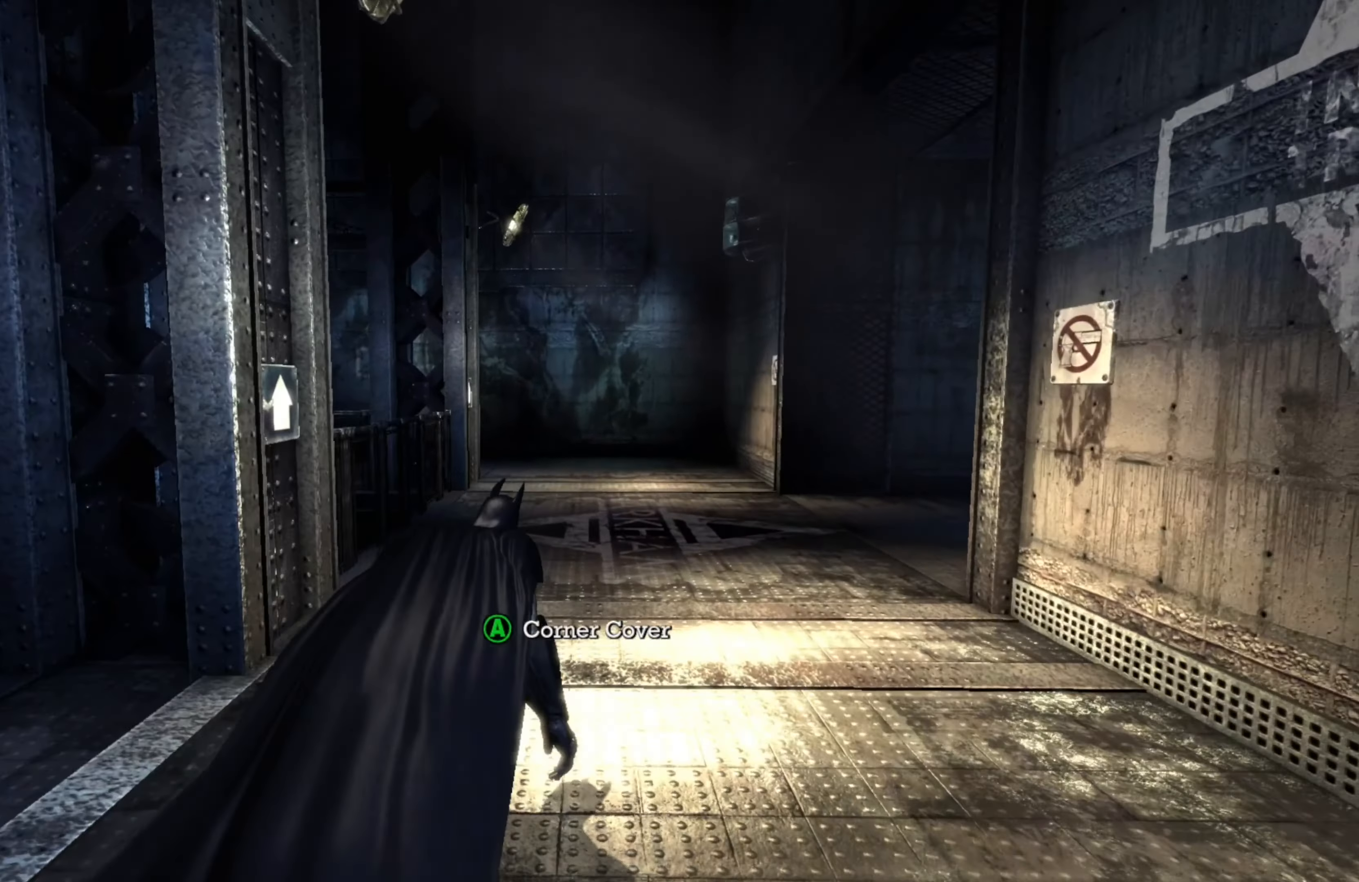
{"buttons": ["R2"], "left_stick": "up", "right_stick": "right", "events": [[360, "right_stick", "right"]]}
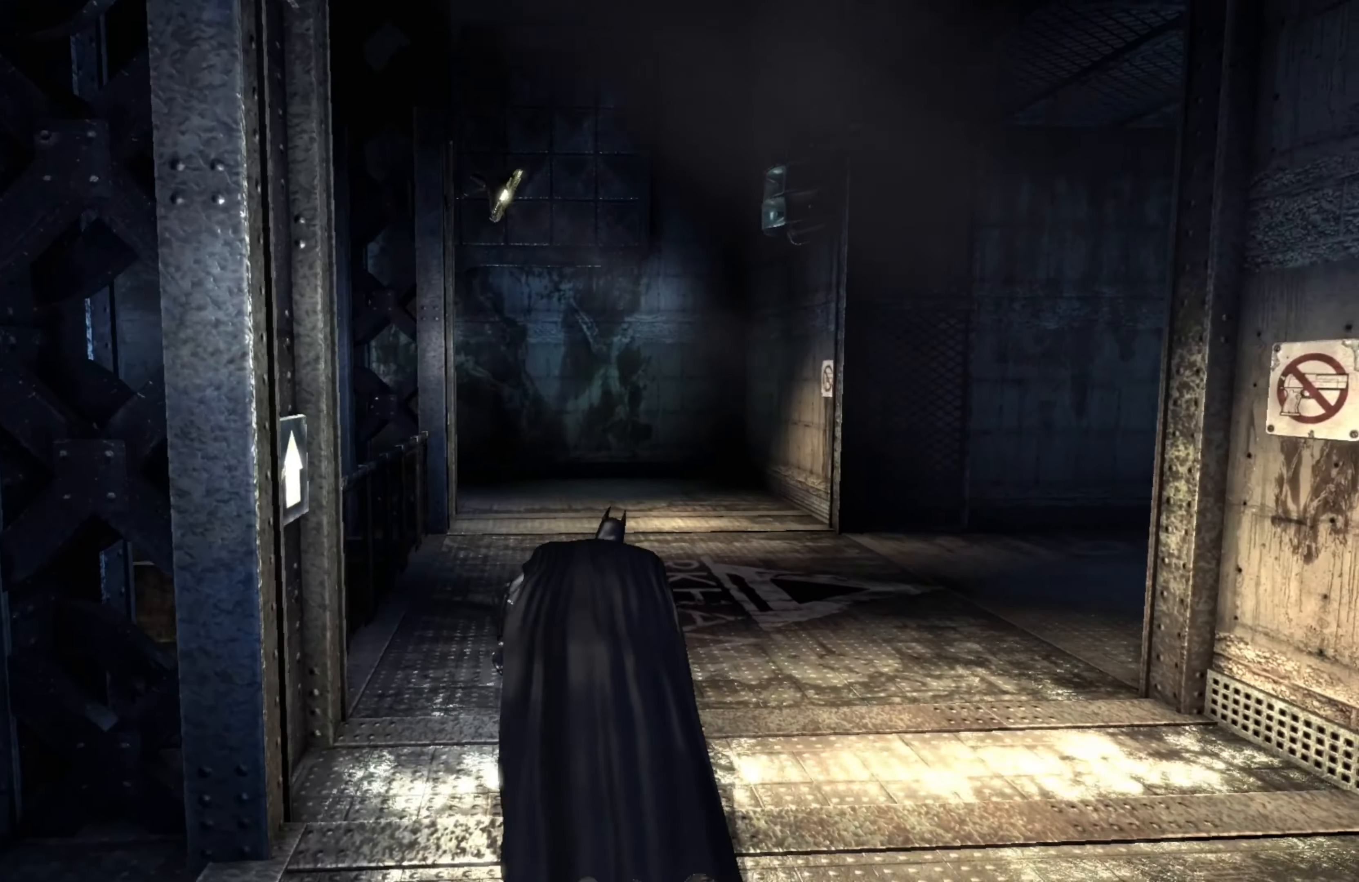
{"buttons": ["R2"], "left_stick": "up", "right_stick": "center", "events": [[300, "right_stick", "center"]]}
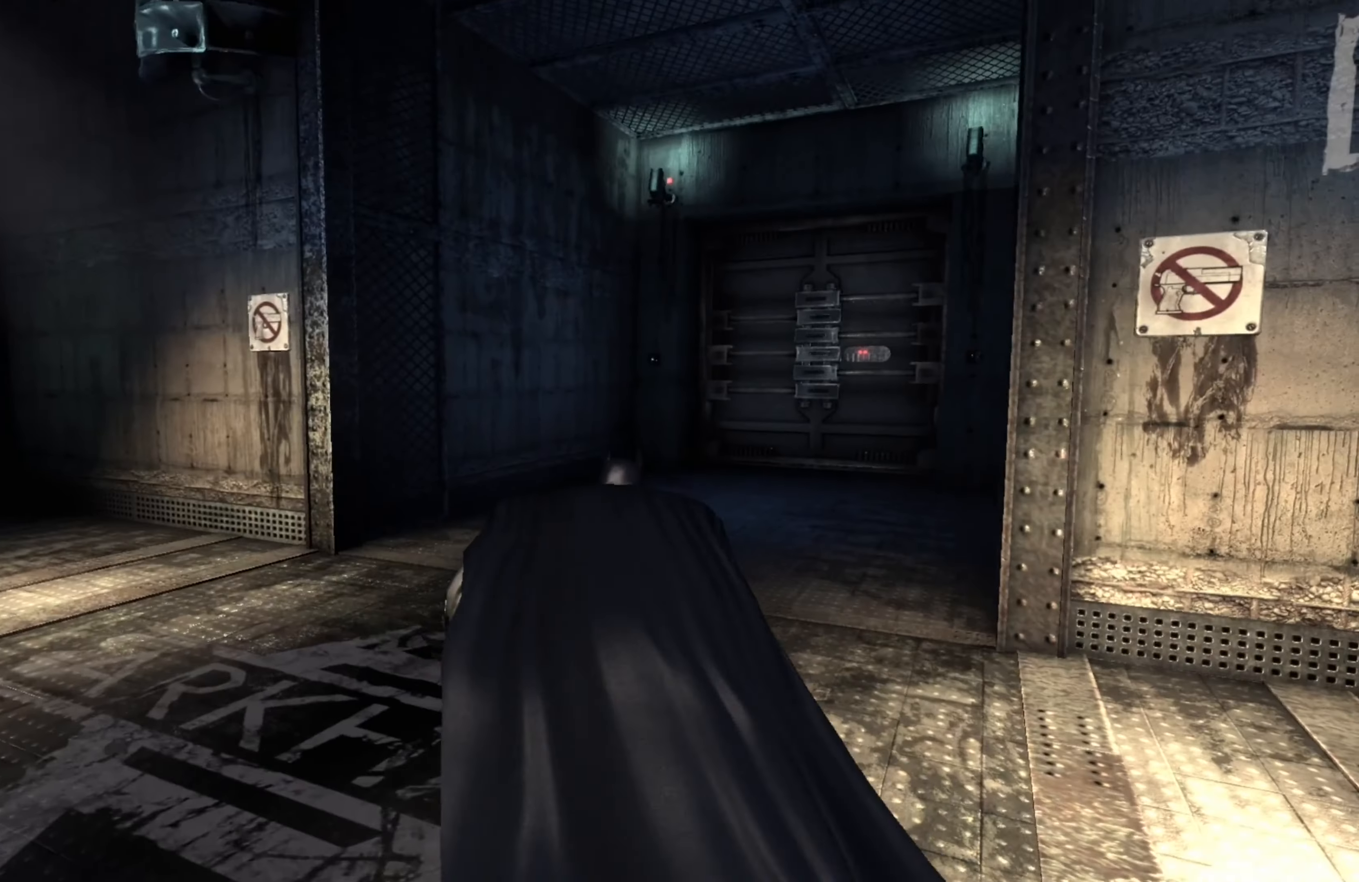
{"buttons": ["R2"], "left_stick": "center", "right_stick": "center", "events": [[160, "right_stick", "right"], [420, "right_stick", "center"], [480, "left_stick", "center"]]}
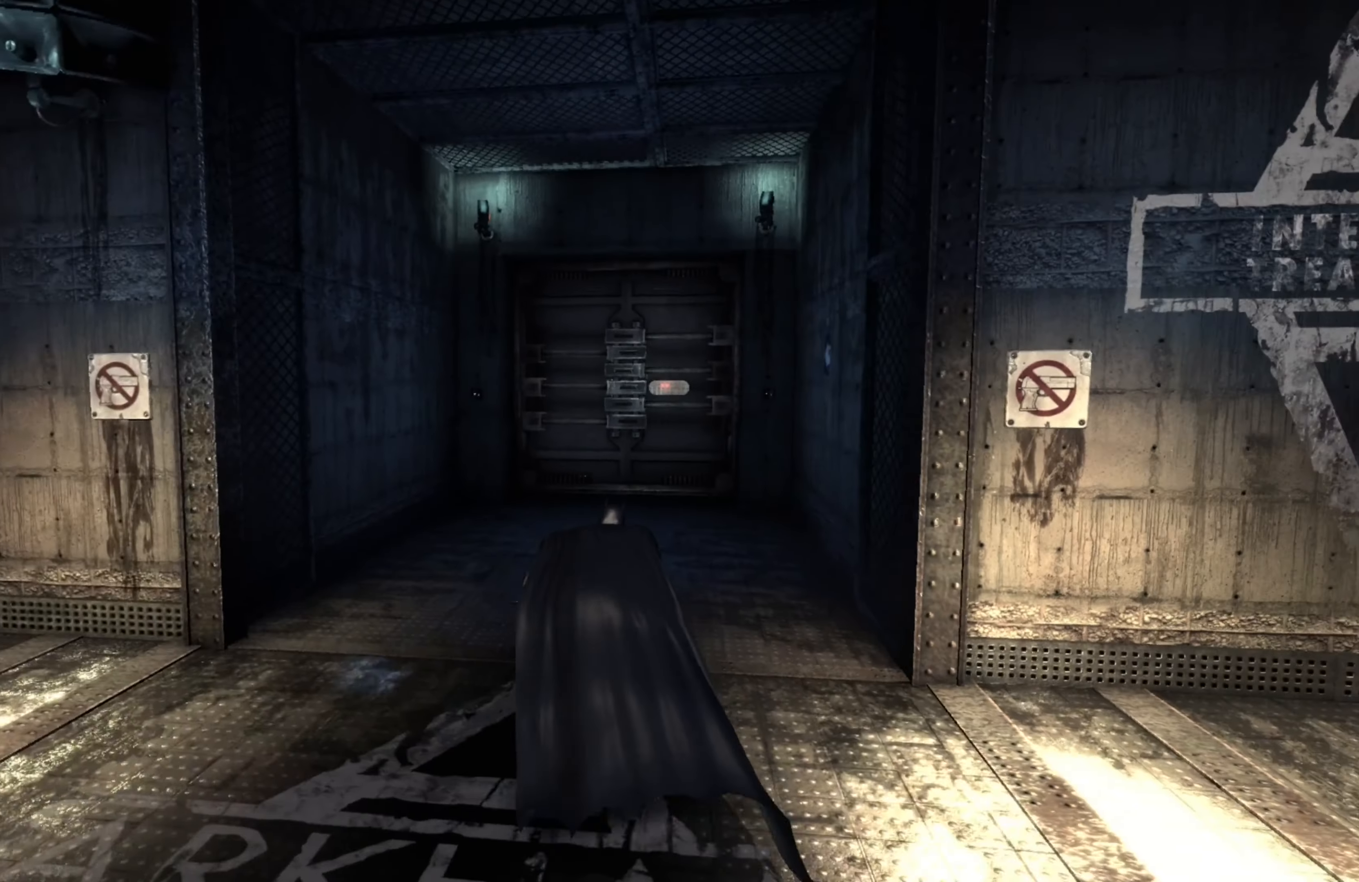
{"buttons": ["R2"], "left_stick": "center", "right_stick": "right", "events": [[360, "right_stick", "right"]]}
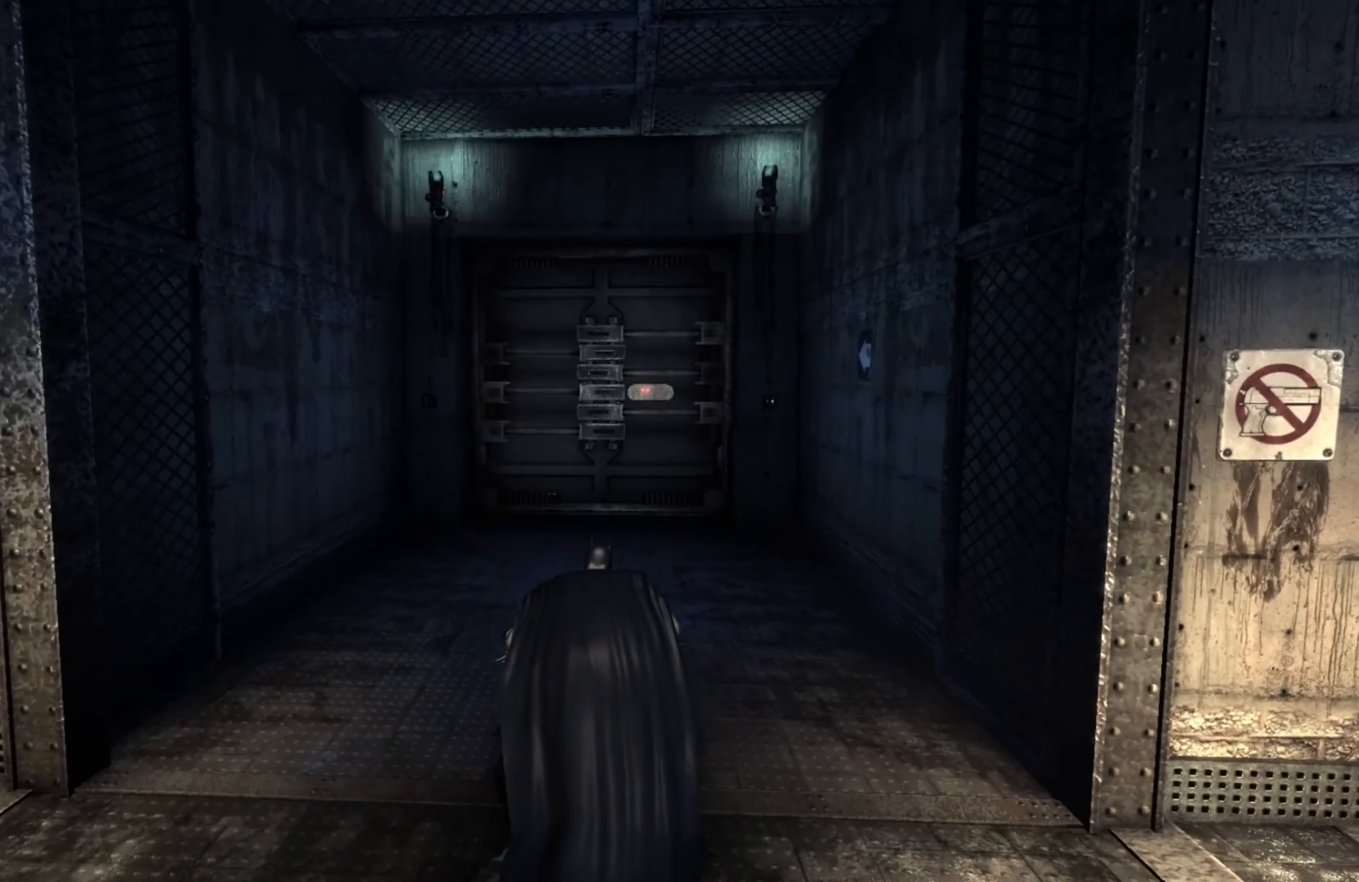
{"buttons": ["R2"], "left_stick": "up-right", "right_stick": "right", "events": [[220, "left_stick", "up-right"]]}
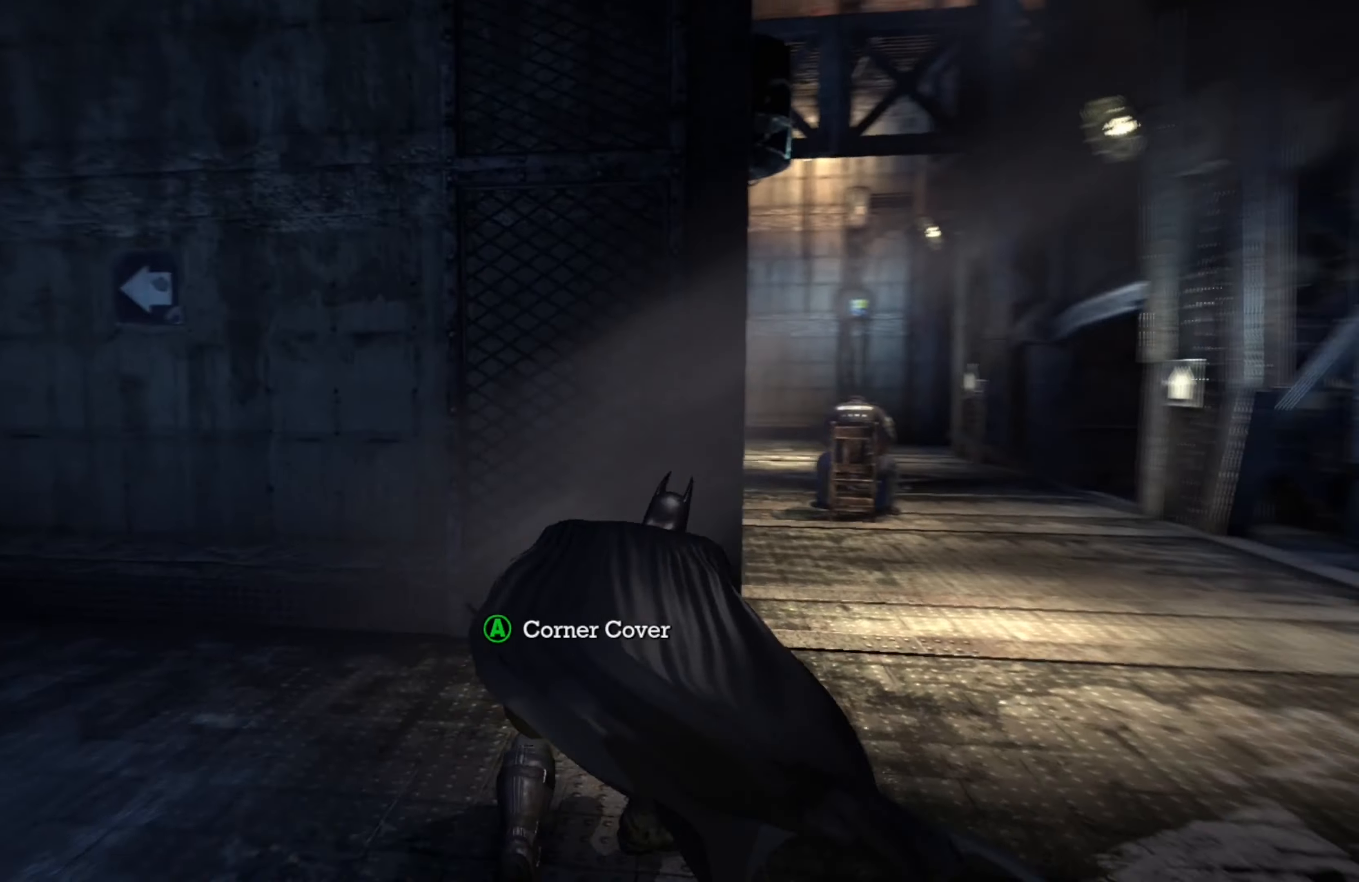
{"buttons": ["R2"], "left_stick": "up-right", "right_stick": "center", "events": [[20, "right_stick", "center"], [60, "left_stick", "up"], [380, "left_stick", "up-right"]]}
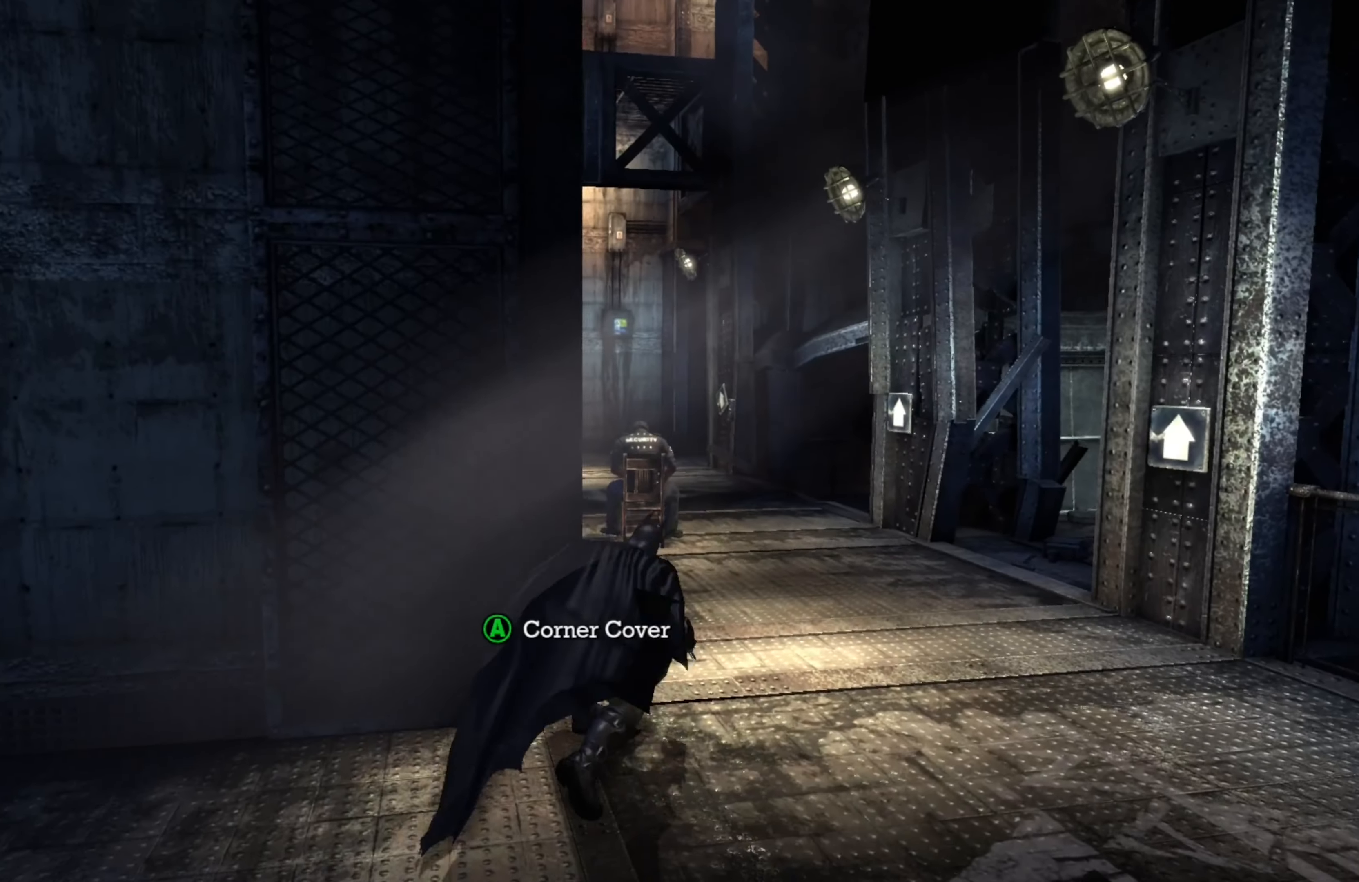
{"buttons": ["R2"], "left_stick": "up", "right_stick": "center", "events": [[160, "left_stick", "up"]]}
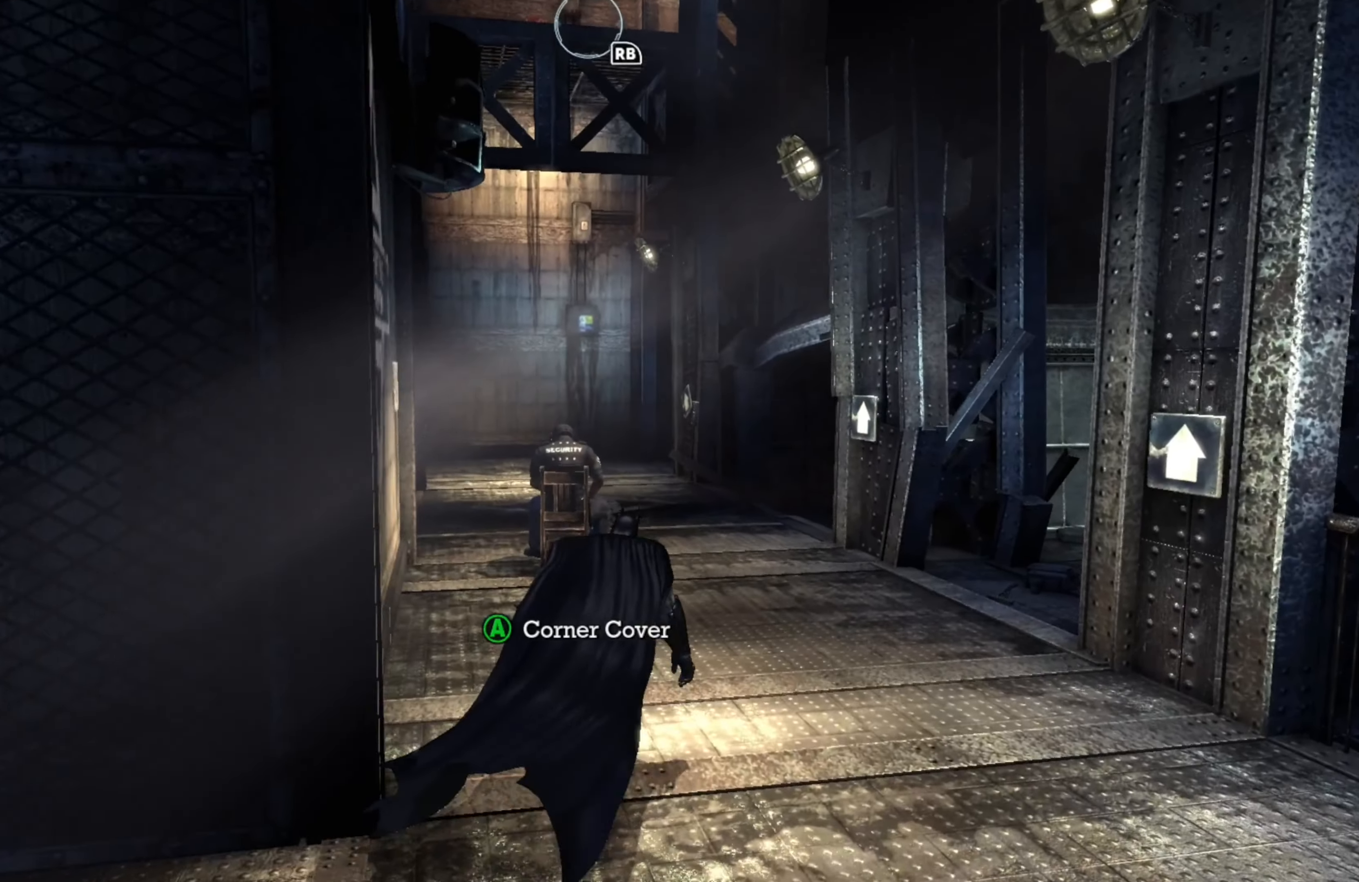
{"buttons": ["R2"], "left_stick": "up-right", "right_stick": "center", "events": [[280, "left_stick", "up-right"]]}
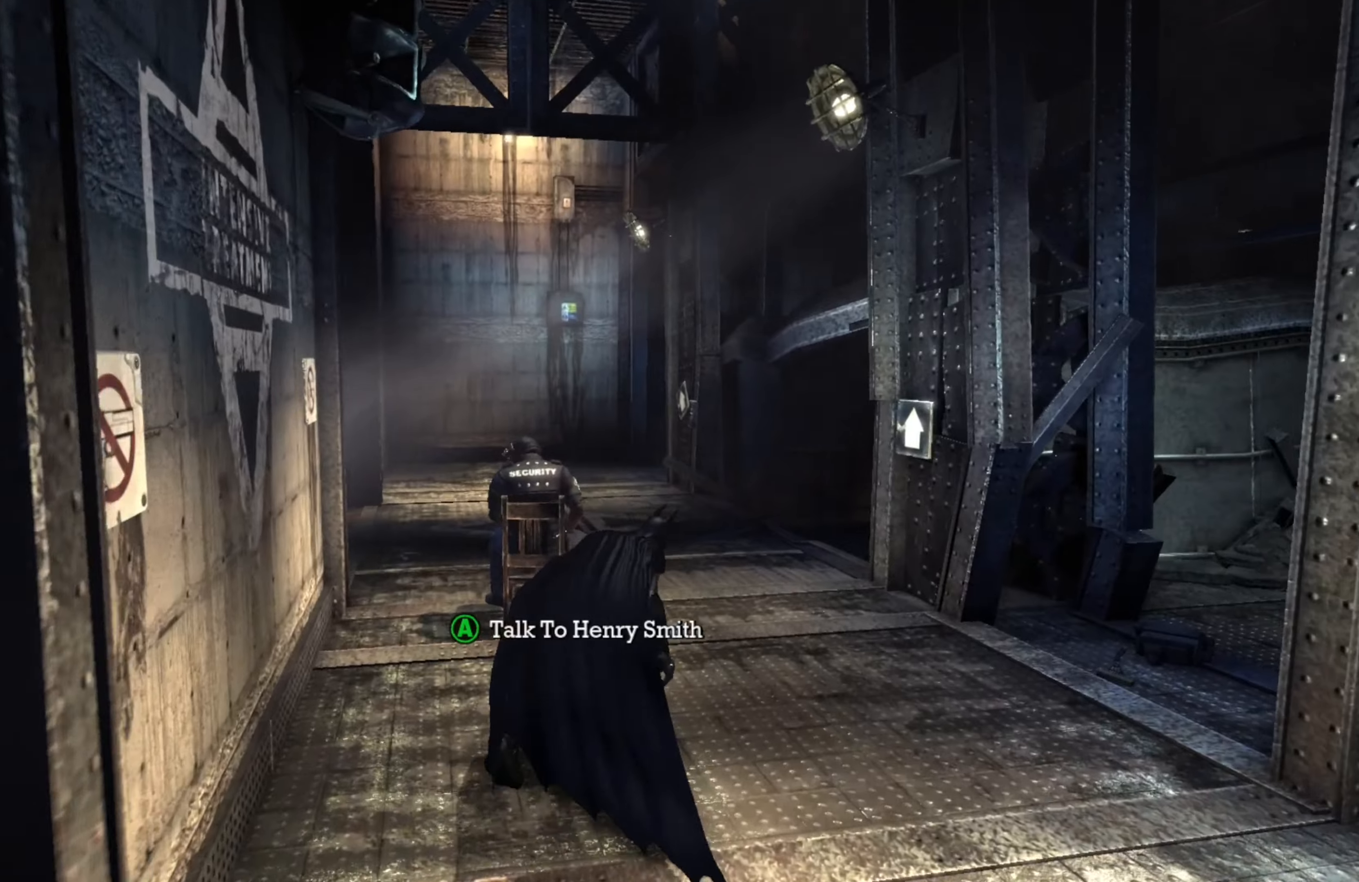
{"buttons": ["R2"], "left_stick": "up", "right_stick": "center", "events": [[20, "left_stick", "up"]]}
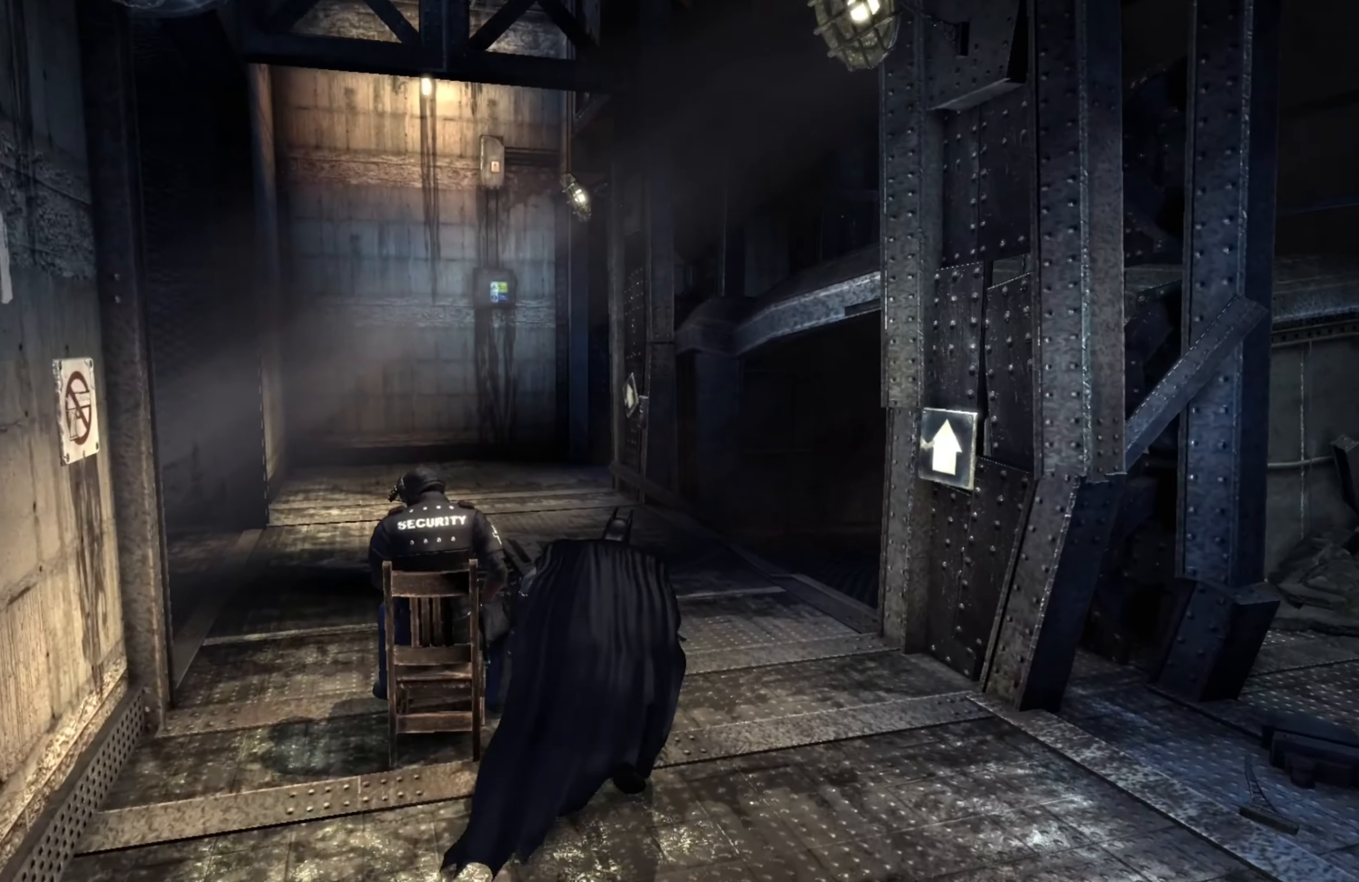
{"buttons": ["R2"], "left_stick": "up-left", "right_stick": "right", "events": [[340, "right_stick", "right"], [460, "left_stick", "up-left"]]}
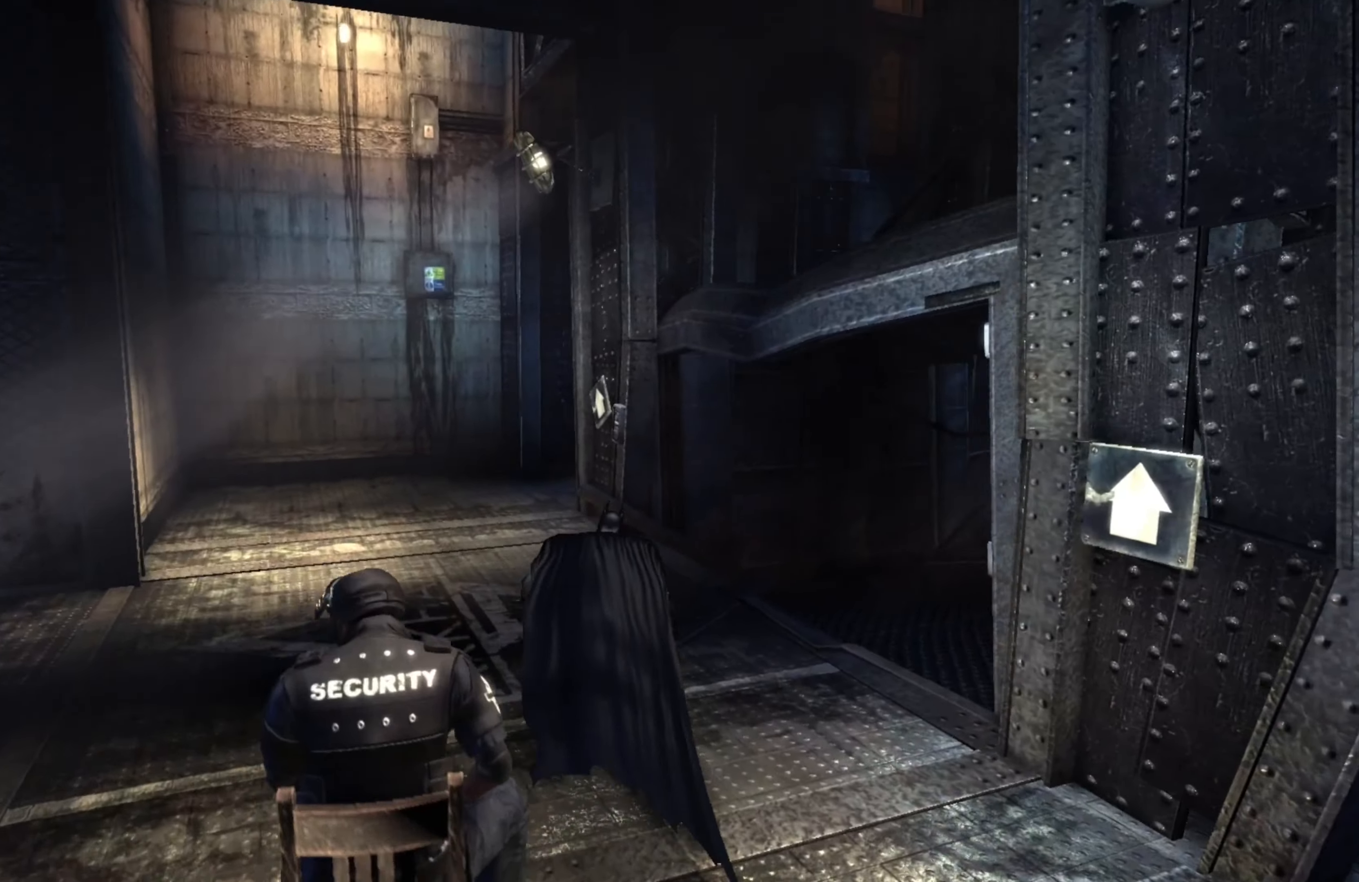
{"buttons": ["R2"], "left_stick": "left", "right_stick": "right", "events": [[80, "left_stick", "left"]]}
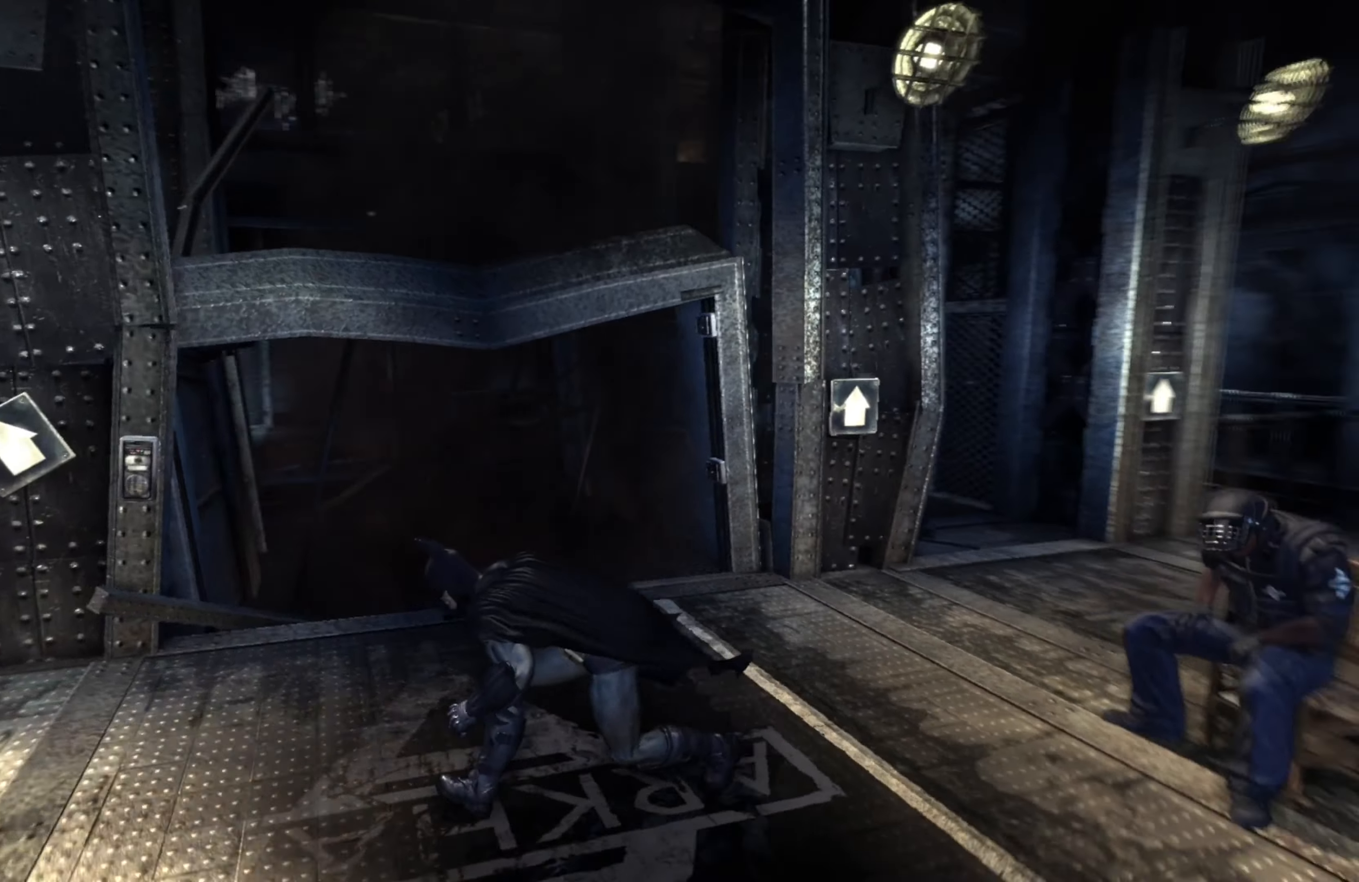
{"buttons": ["R2"], "left_stick": "down-left", "right_stick": "left", "events": [[80, "right_stick", "center"], [260, "left_stick", "down-left"], [340, "right_stick", "left"]]}